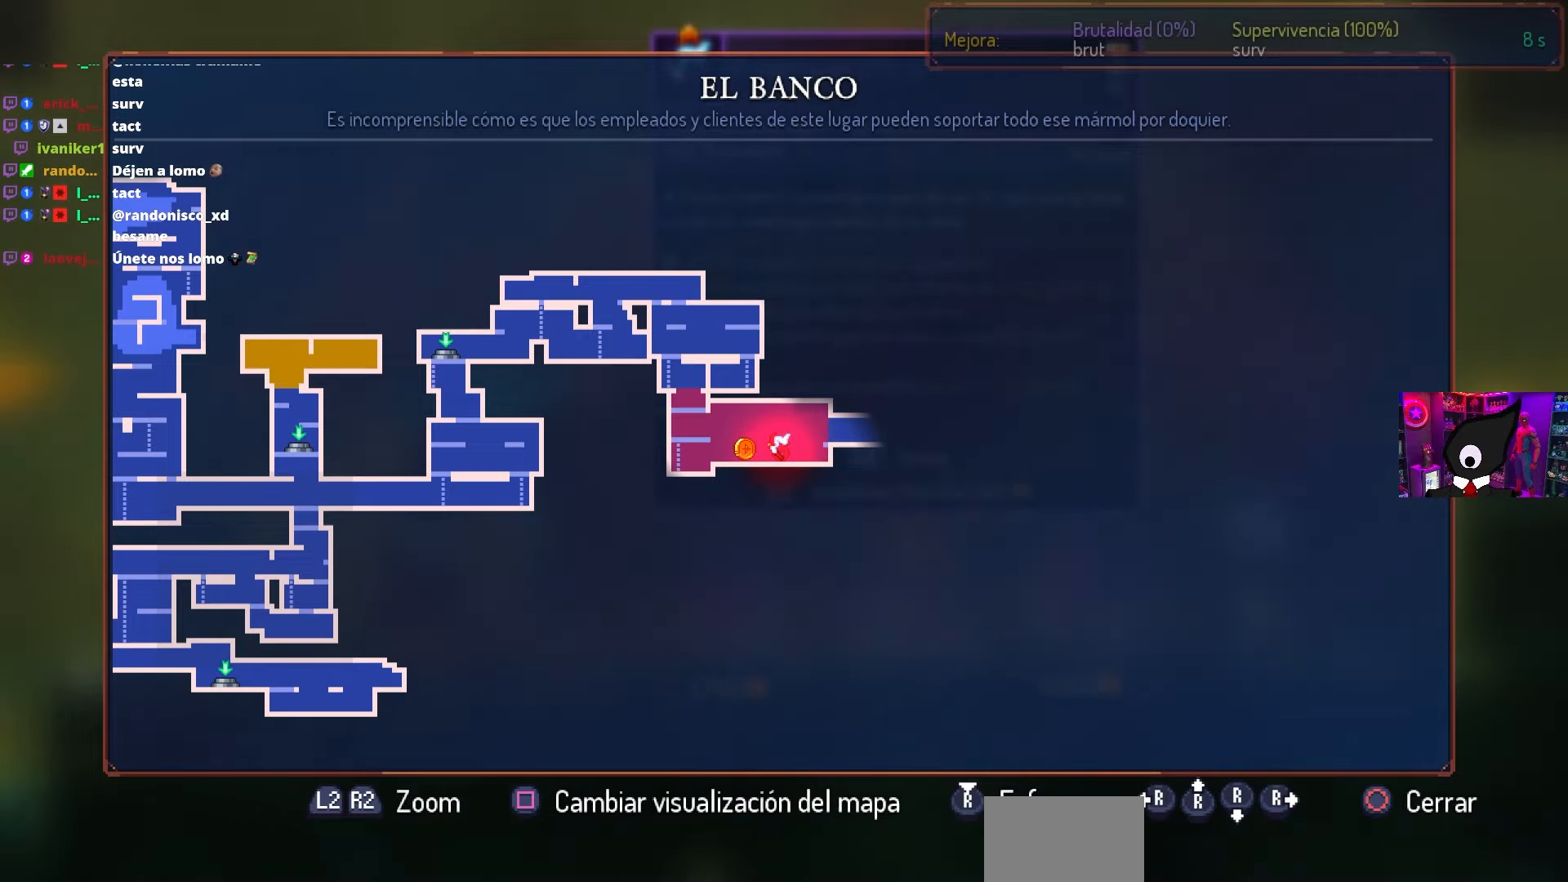
Gameplay with a controller (PlayStation layout); each line is a JSON object with the inputs held at the frame after it. "events" lists button and stick changes between this image and that frame as [ms after this image, input, new state], when the widget could be followed in between.
{"buttons": ["CIRCLE"], "left_stick": "center", "right_stick": "center", "events": [[433, "CIRCLE", "down"]]}
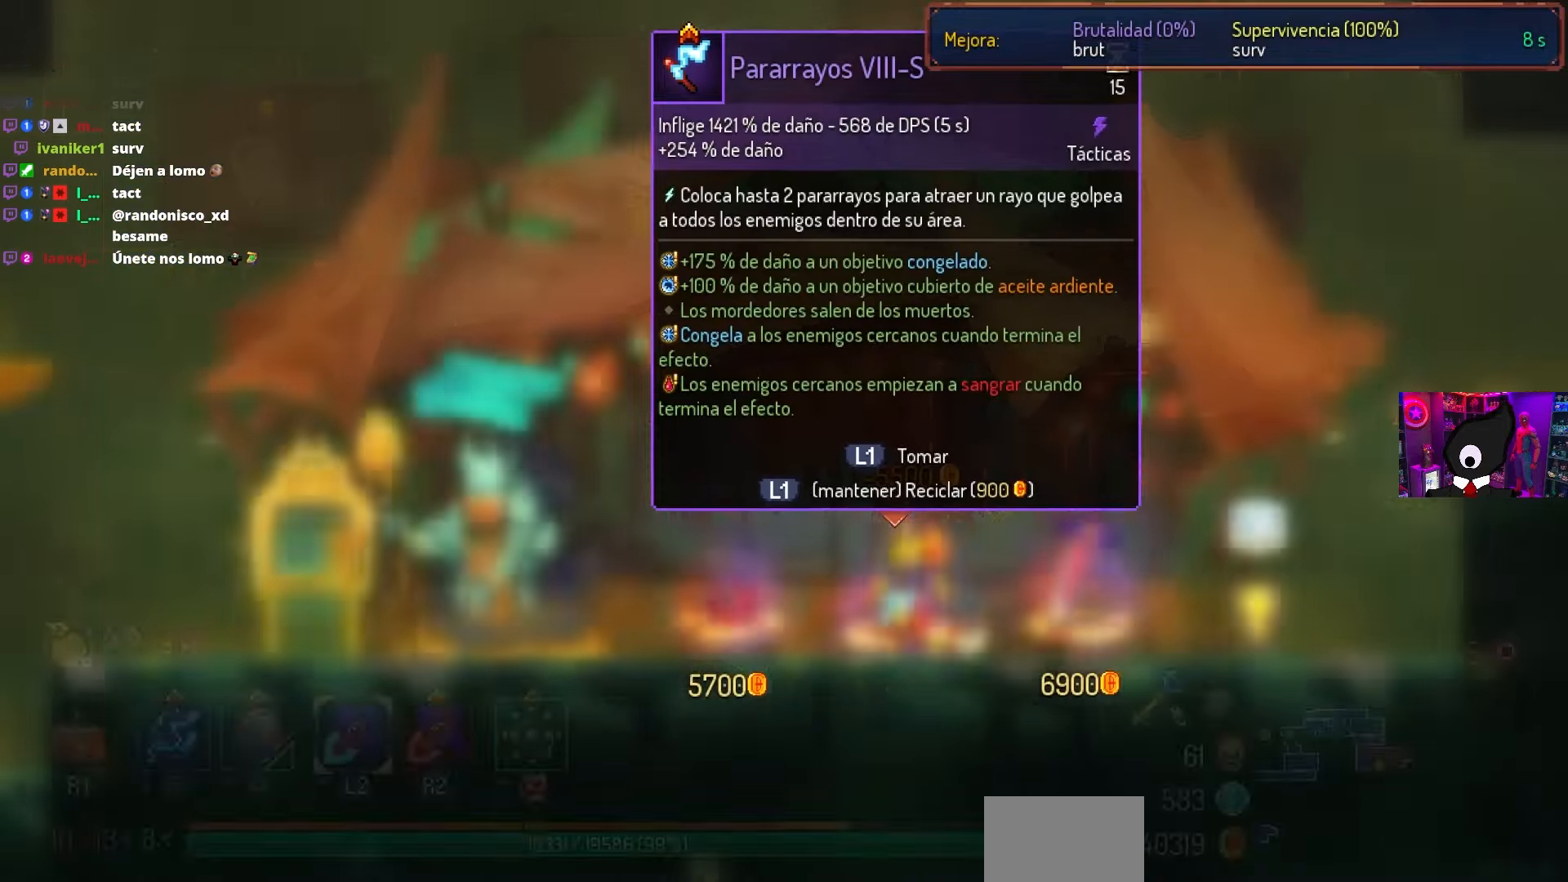
{"buttons": [], "left_stick": "center", "right_stick": "center", "events": [[33, "CIRCLE", "up"]]}
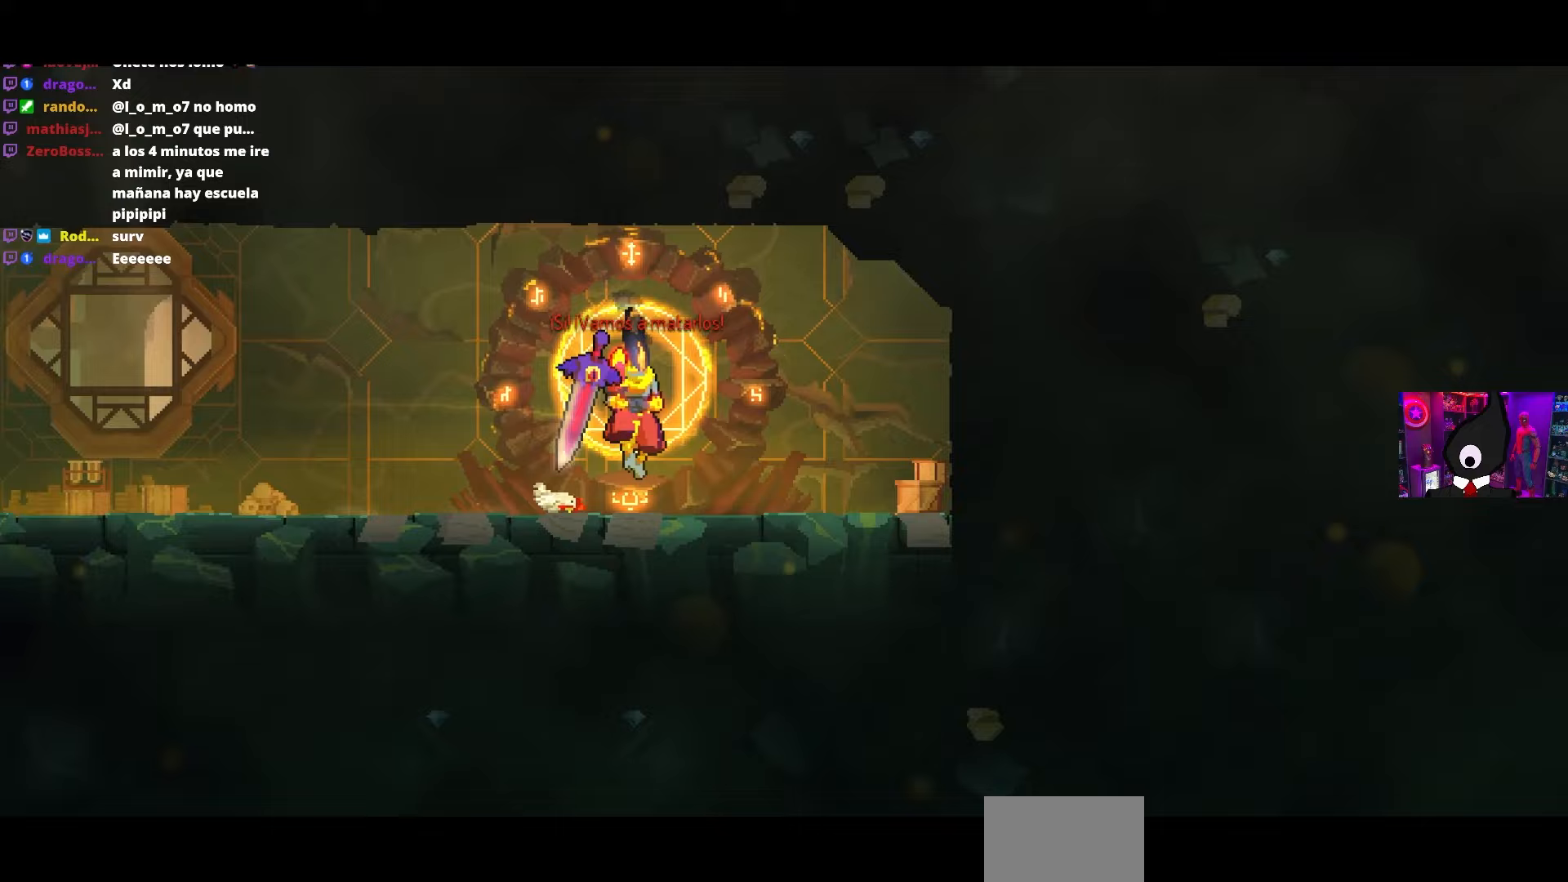
{"buttons": [], "left_stick": "center", "right_stick": "center", "events": []}
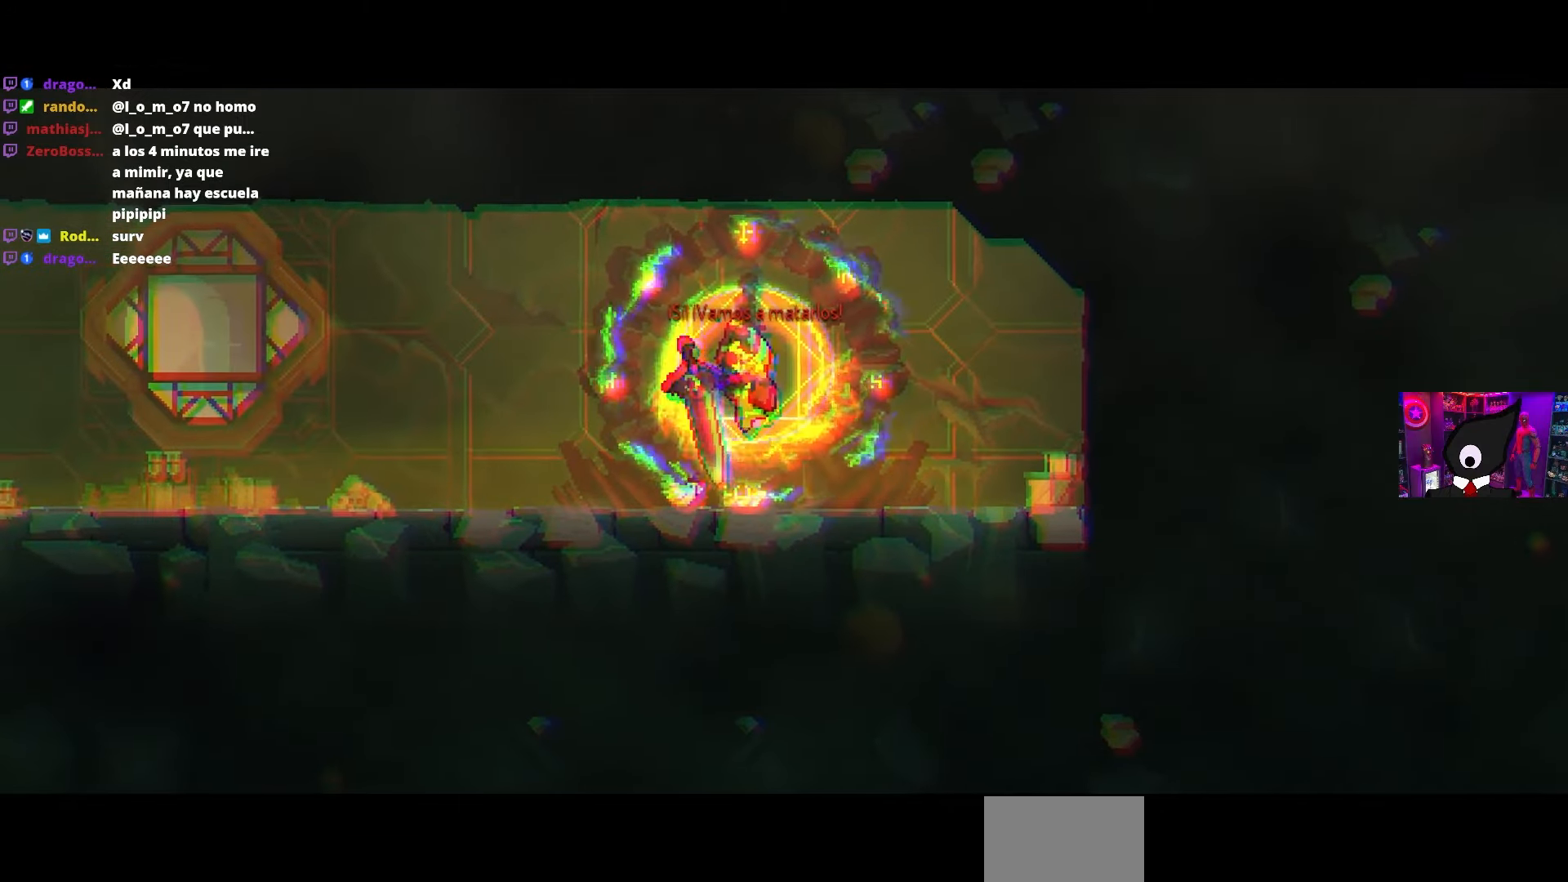
{"buttons": [], "left_stick": "center", "right_stick": "center", "events": []}
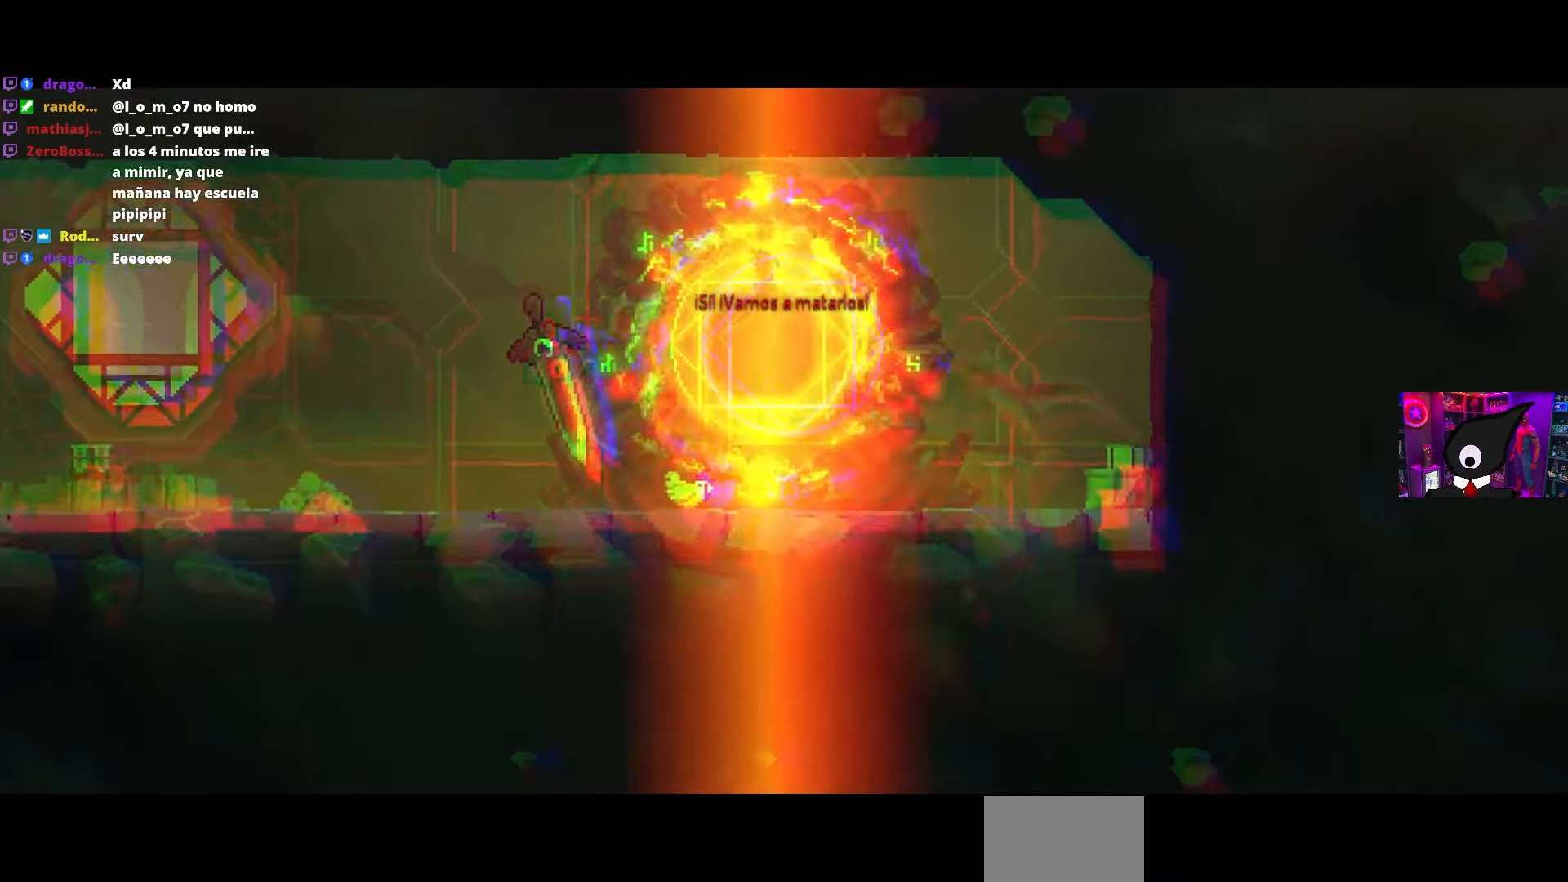
{"buttons": [], "left_stick": "center", "right_stick": "center", "events": []}
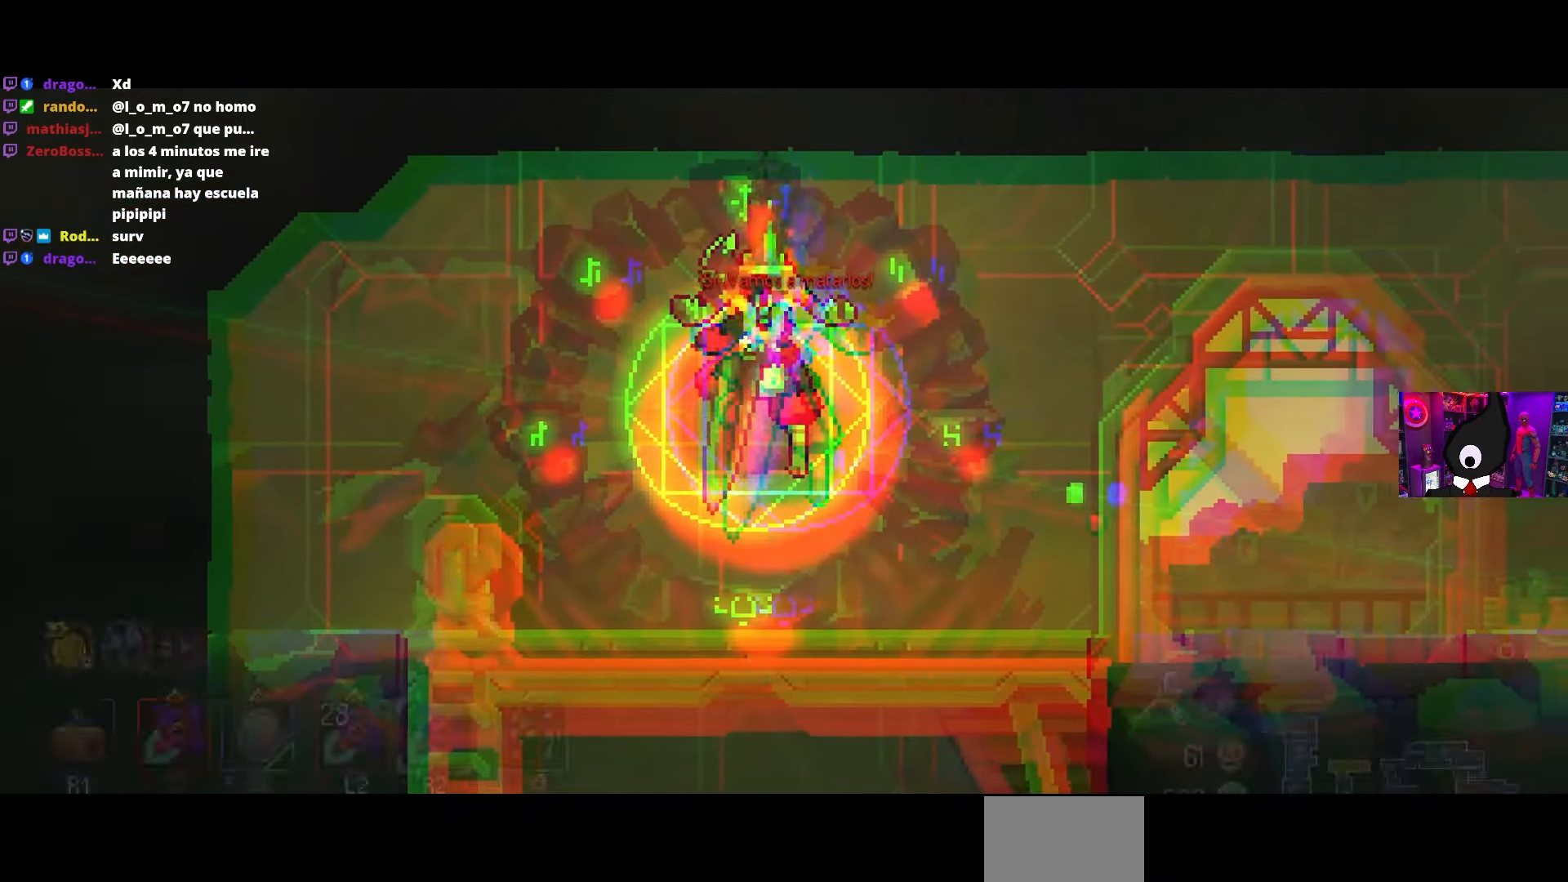
{"buttons": [], "left_stick": "center", "right_stick": "down-left", "events": [[100, "right_stick", "down"], [300, "right_stick", "down-left"]]}
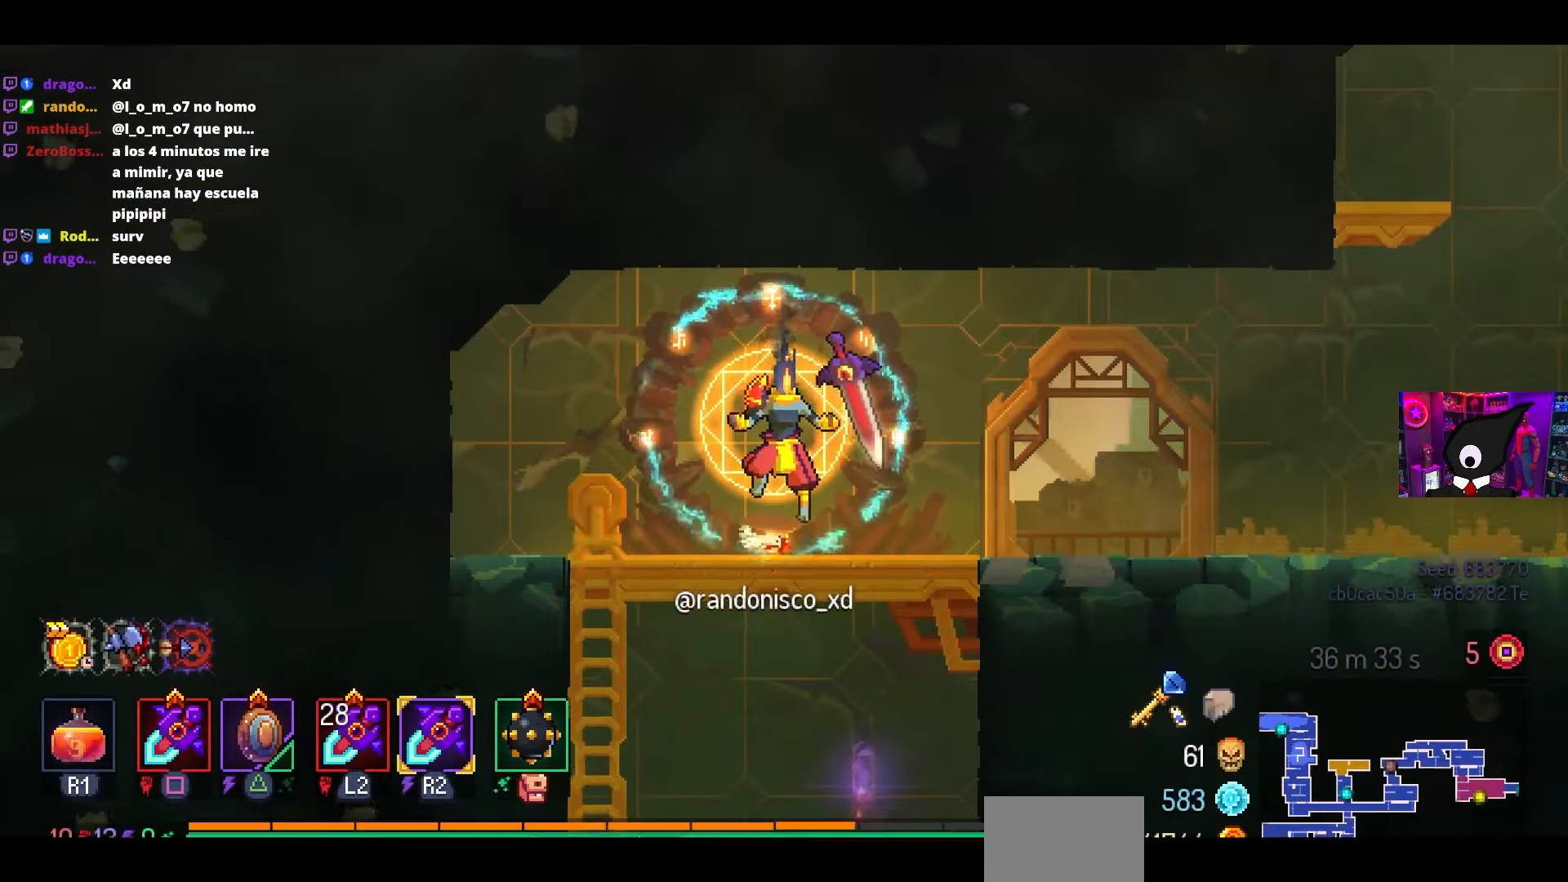
{"buttons": ["DPAD_DOWN", "DPAD_RIGHT"], "left_stick": "center", "right_stick": "center", "events": [[133, "DPAD_RIGHT", "down"], [233, "DPAD_DOWN", "down"], [250, "right_stick", "center"], [350, "CROSS", "down"], [450, "CROSS", "up"]]}
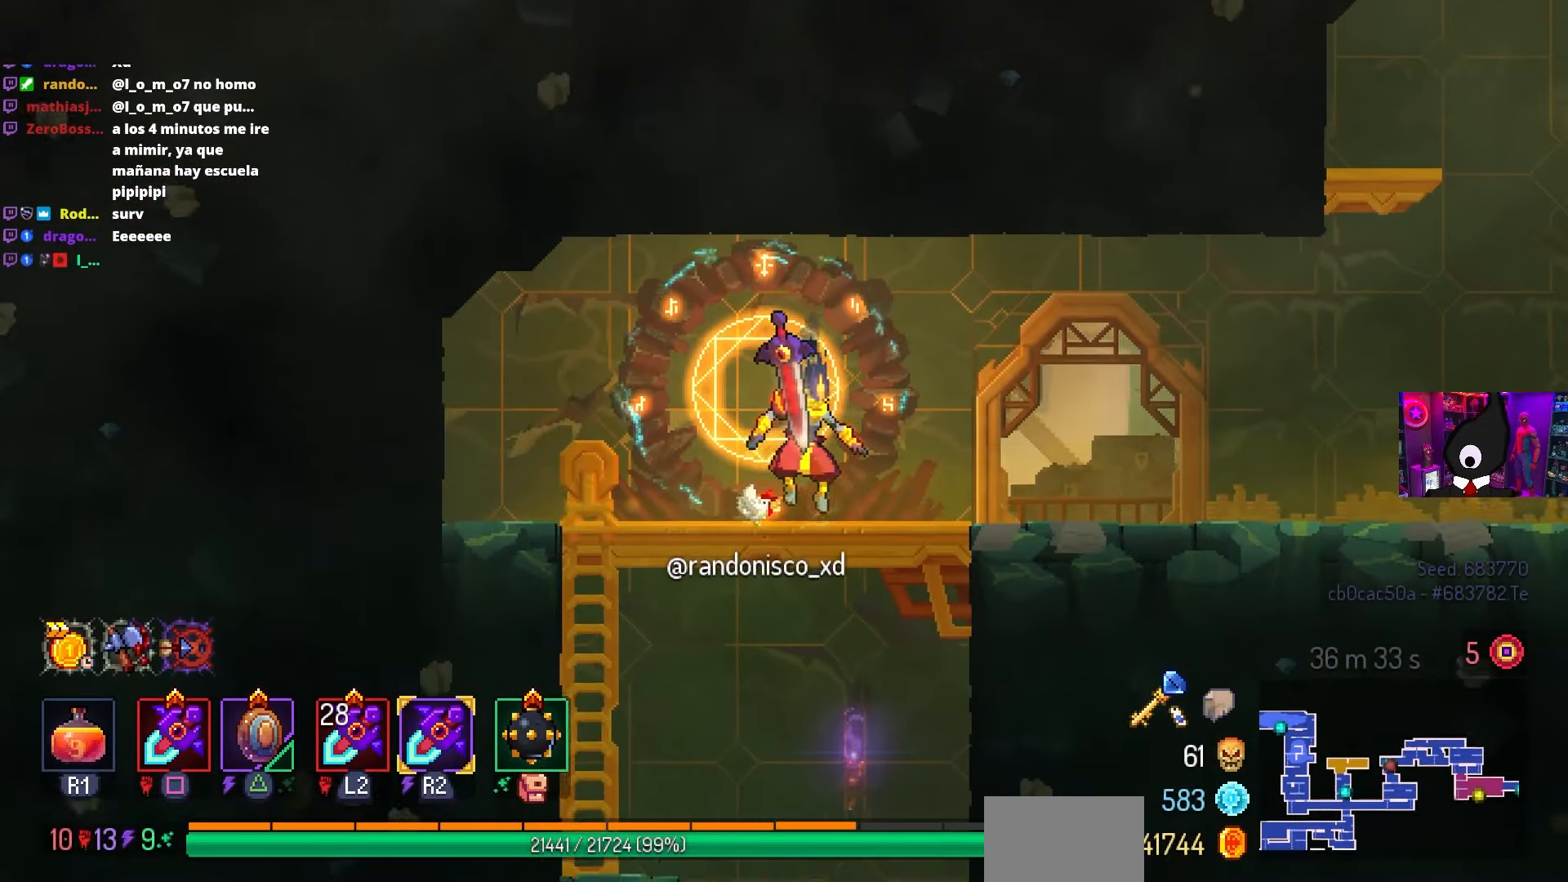
{"buttons": [], "left_stick": "center", "right_stick": "center", "events": [[17, "CROSS", "down"], [83, "CROSS", "up"], [133, "CROSS", "down"], [333, "DPAD_RIGHT", "up"], [367, "DPAD_DOWN", "up"], [417, "CROSS", "up"]]}
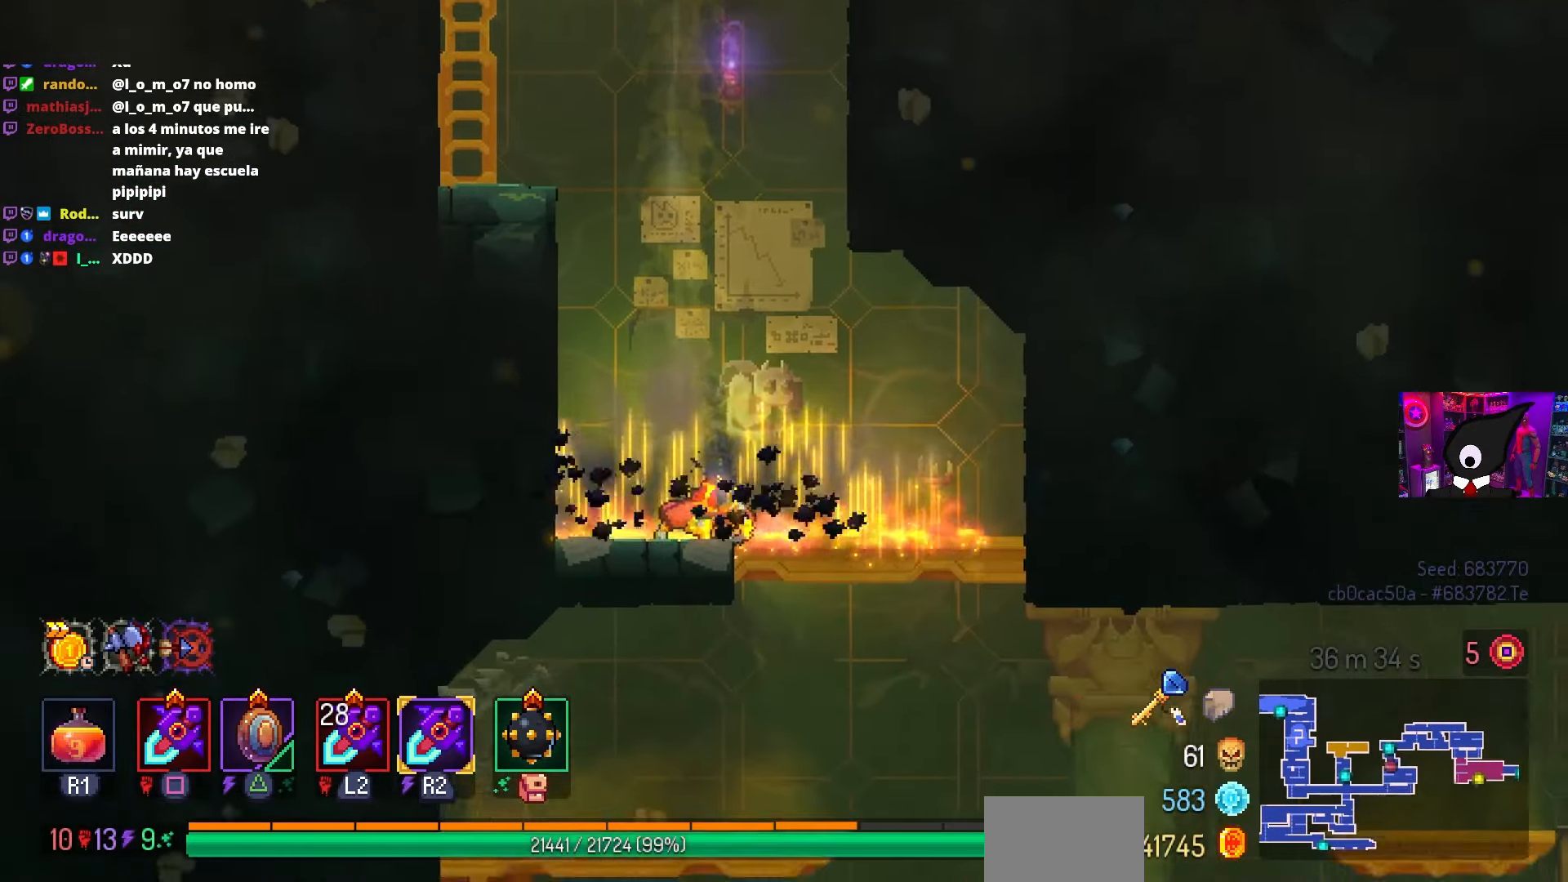
{"buttons": [], "left_stick": "center", "right_stick": "center", "events": [[350, "DPAD_RIGHT", "down"], [483, "DPAD_RIGHT", "up"]]}
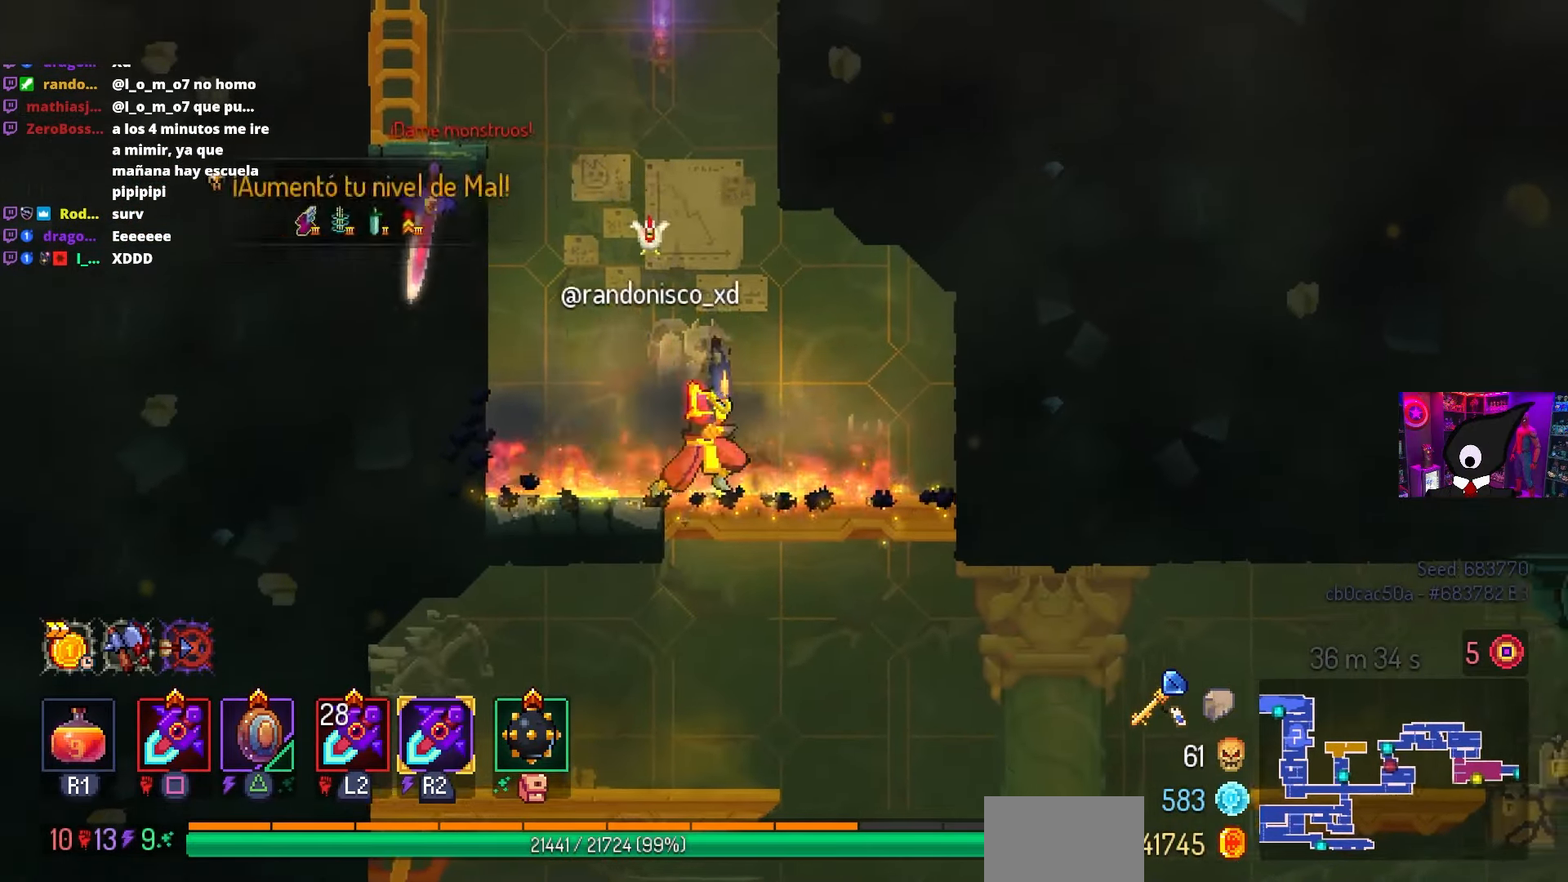
{"buttons": ["DPAD_RIGHT"], "left_stick": "center", "right_stick": "center", "events": [[100, "CROSS", "down"], [167, "CROSS", "up"], [283, "CROSS", "down"], [383, "CROSS", "up"], [467, "DPAD_RIGHT", "down"]]}
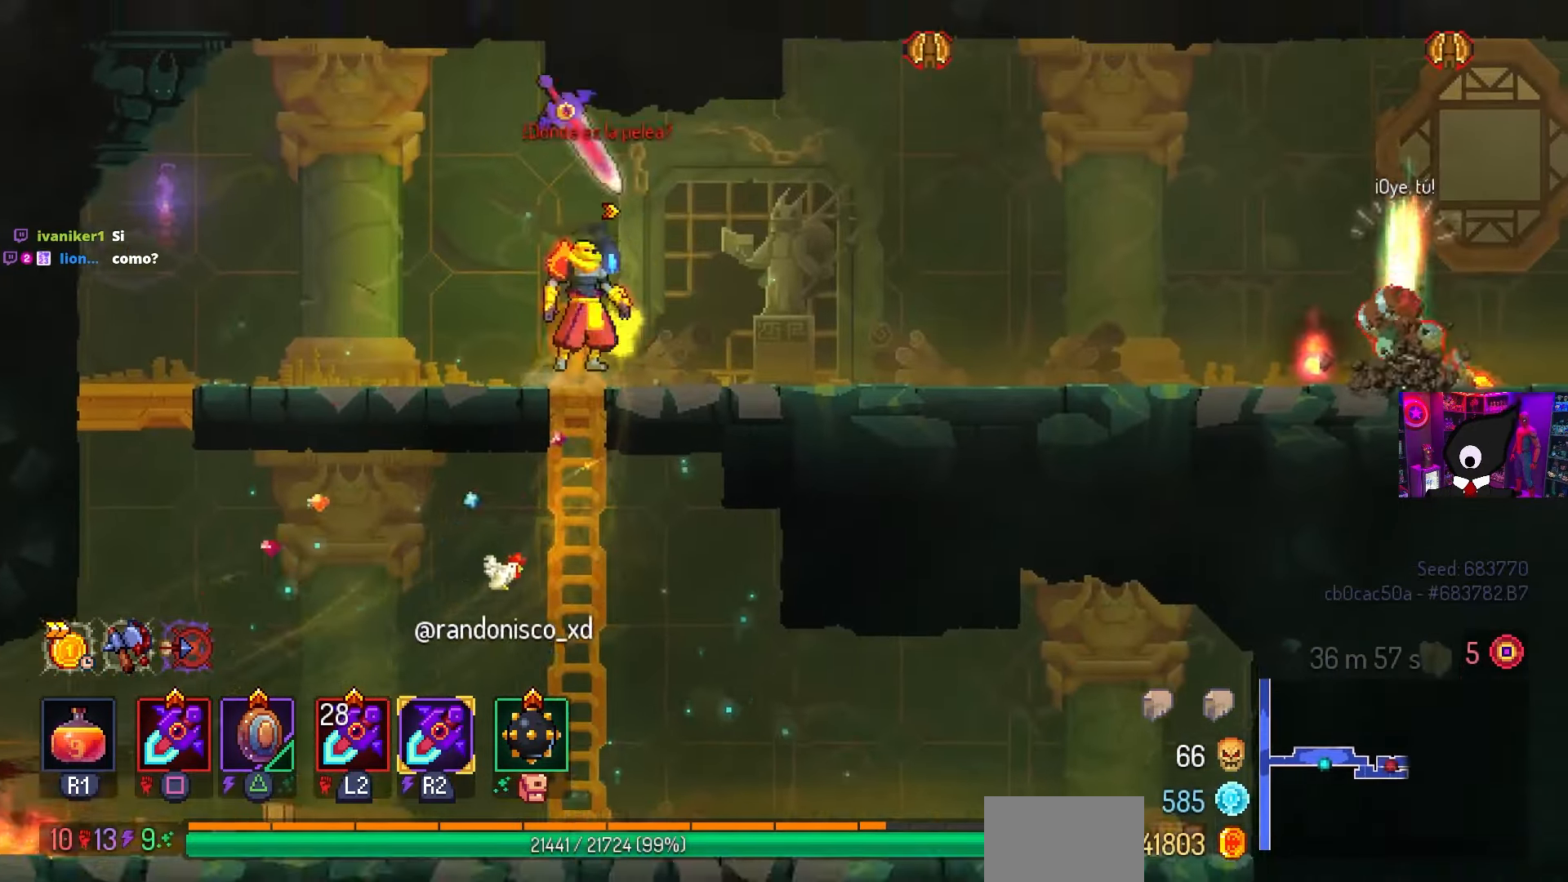
{"buttons": ["CIRCLE", "DPAD_RIGHT"], "left_stick": "center", "right_stick": "center", "events": [[467, "CIRCLE", "down"]]}
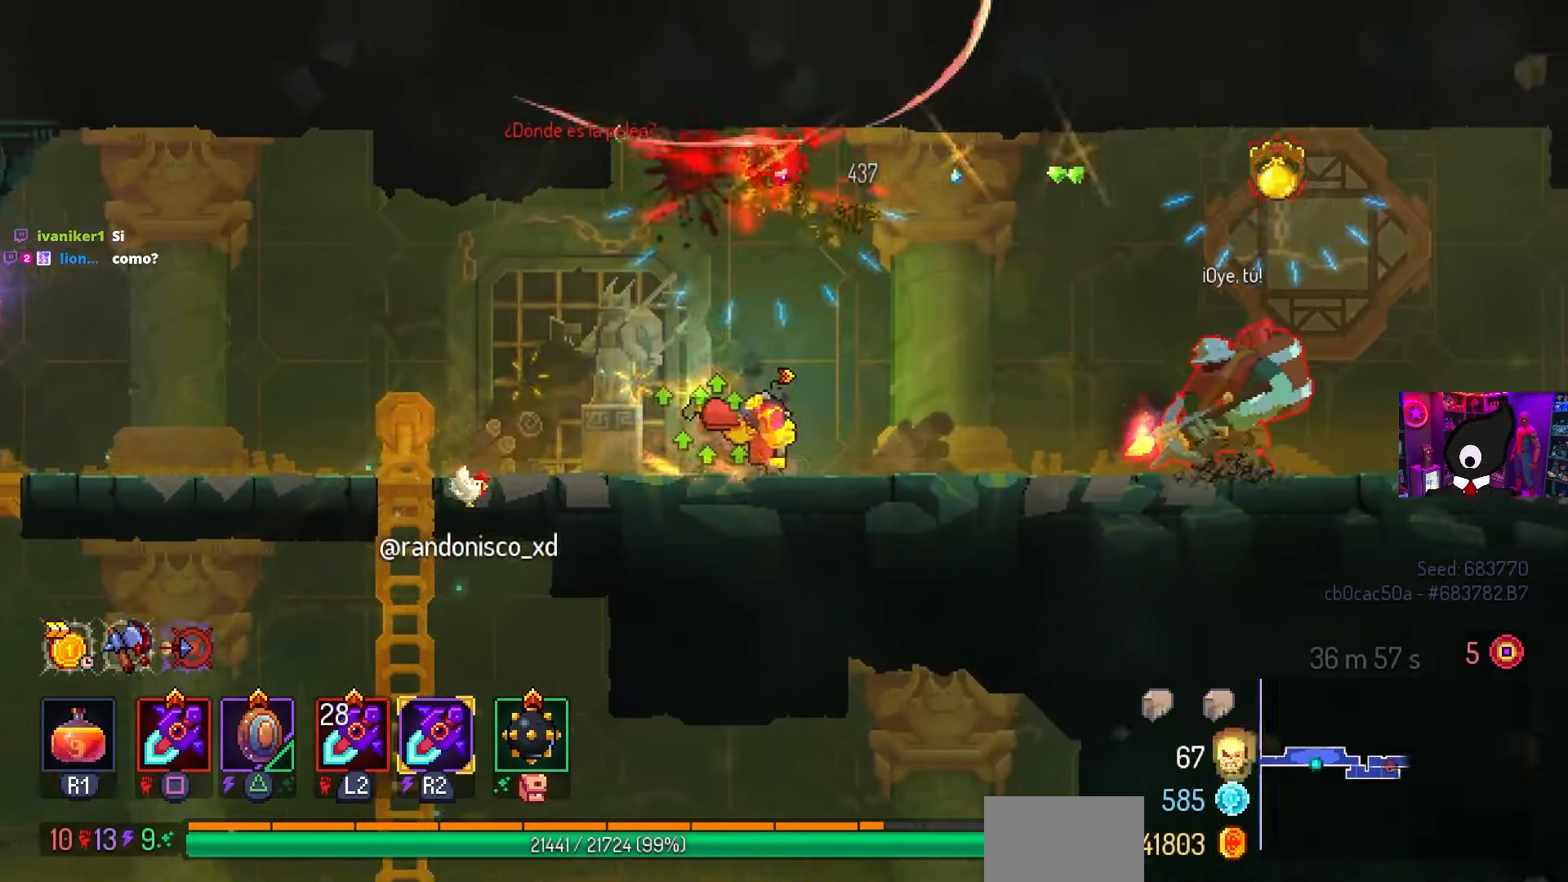
{"buttons": ["SQUARE"], "left_stick": "center", "right_stick": "center", "events": [[50, "CIRCLE", "up"], [200, "SQUARE", "down"], [300, "DPAD_RIGHT", "up"]]}
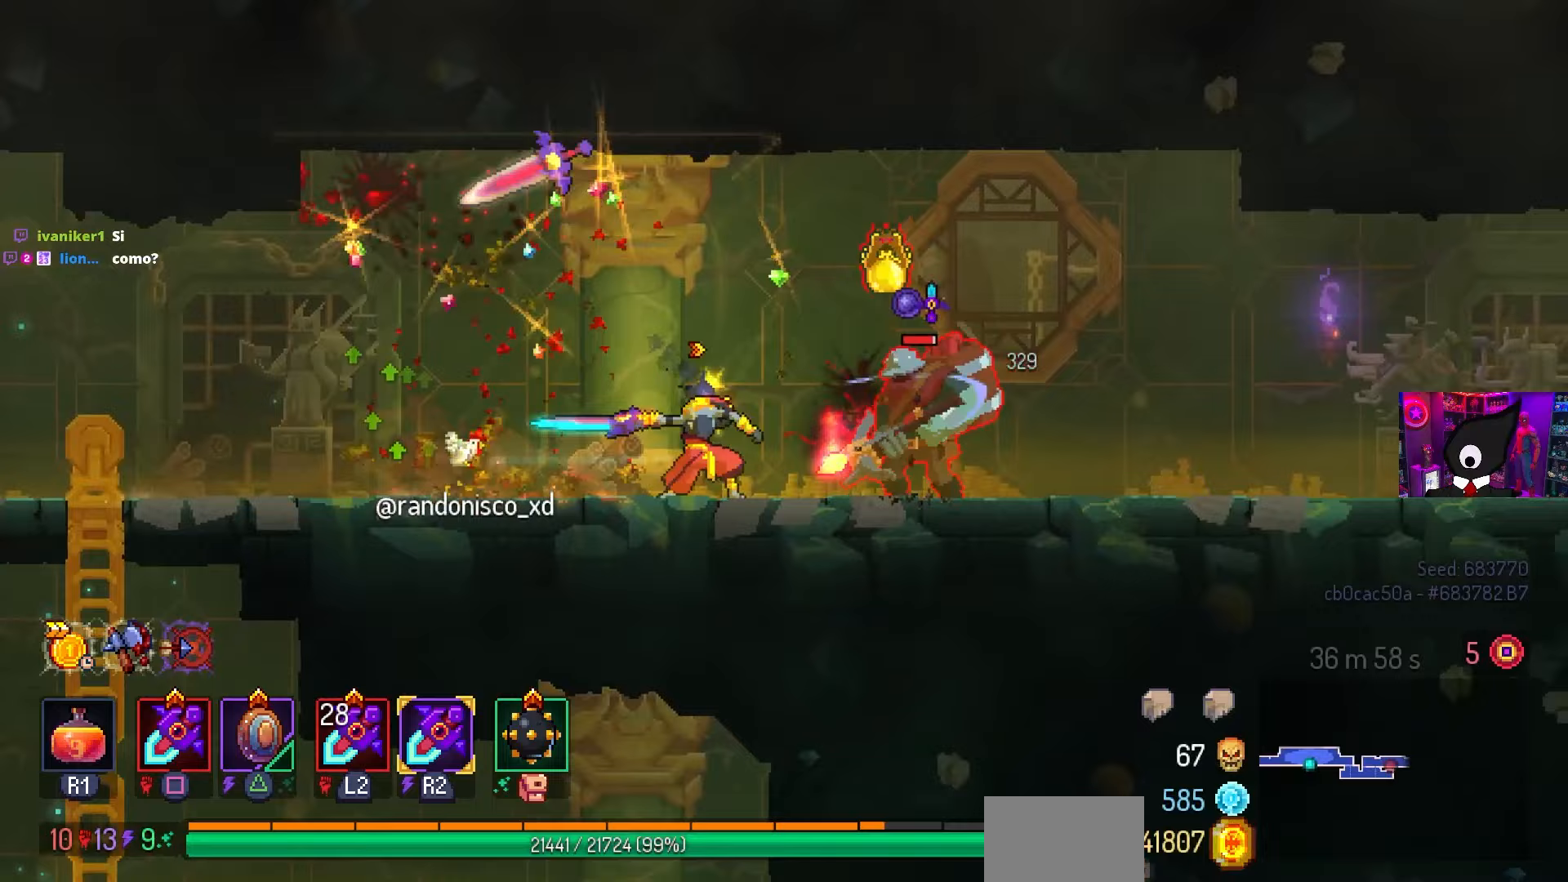
{"buttons": ["SQUARE"], "left_stick": "center", "right_stick": "center", "events": []}
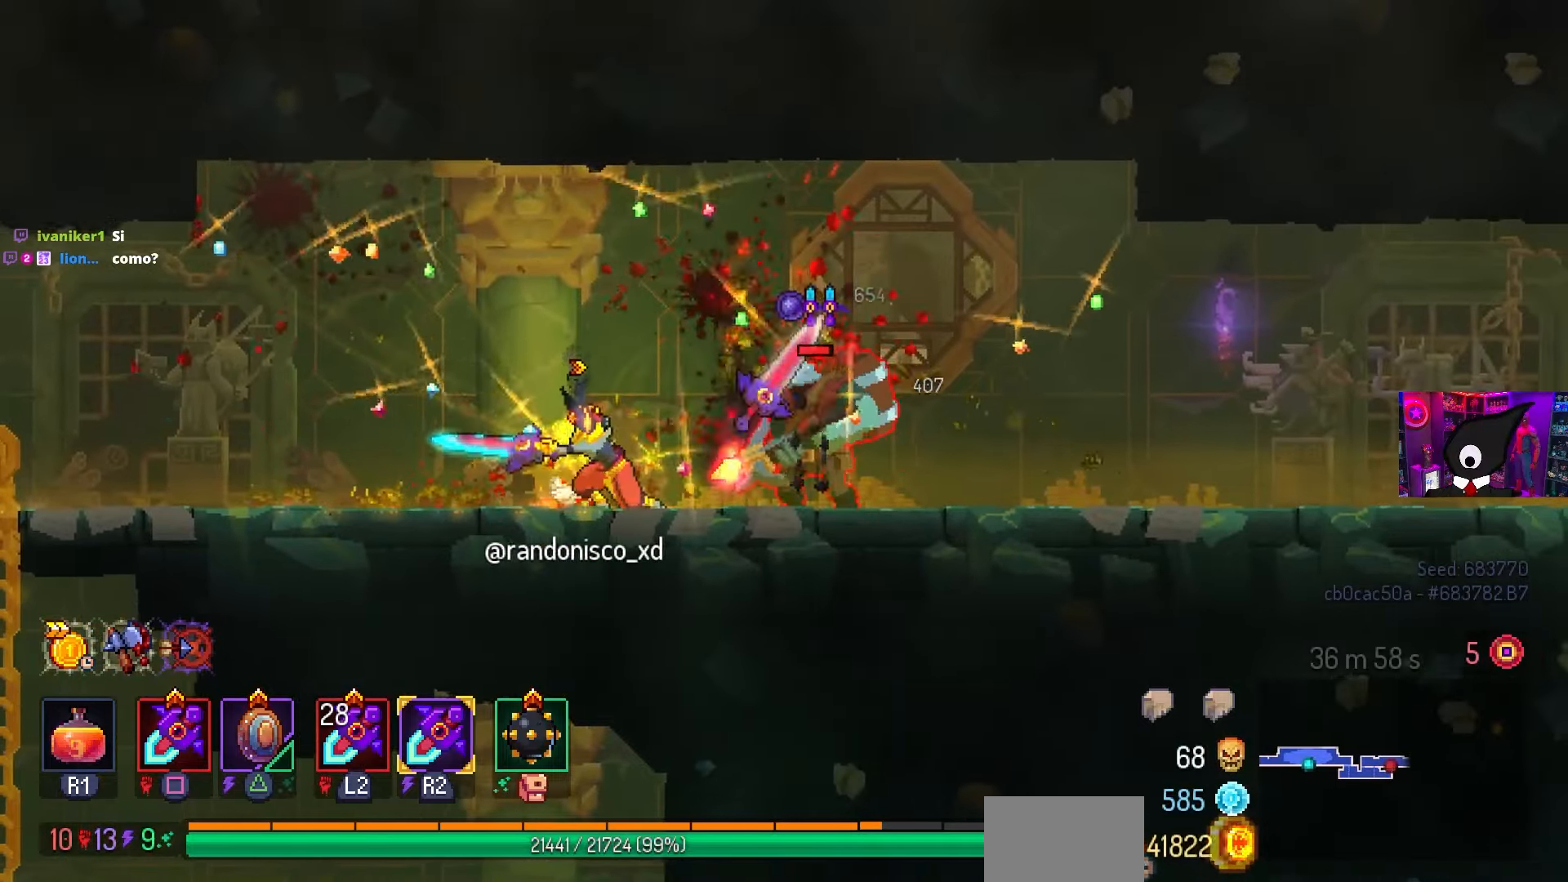
{"buttons": ["CIRCLE", "DPAD_RIGHT"], "left_stick": "center", "right_stick": "center", "events": [[333, "SQUARE", "up"], [367, "DPAD_RIGHT", "down"], [467, "CIRCLE", "down"]]}
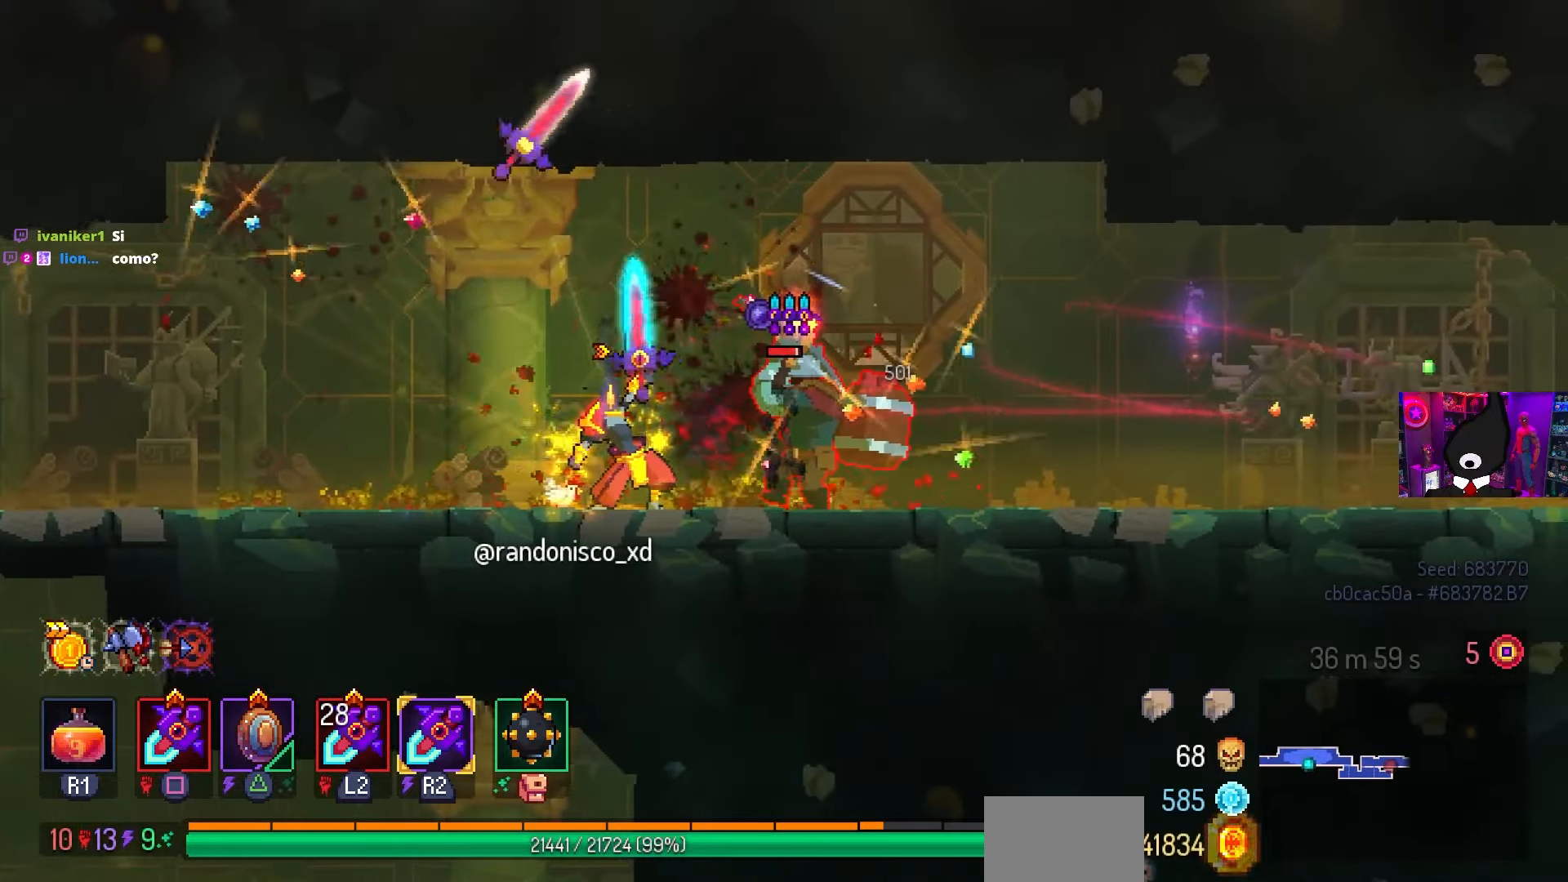
{"buttons": ["SQUARE", "DPAD_UP", "DPAD_LEFT"], "left_stick": "center", "right_stick": "center", "events": [[83, "CIRCLE", "up"], [150, "CIRCLE", "down"], [283, "CIRCLE", "up"], [483, "SQUARE", "down"], [500, "DPAD_LEFT", "down"], [500, "DPAD_RIGHT", "up"], [500, "DPAD_UP", "down"]]}
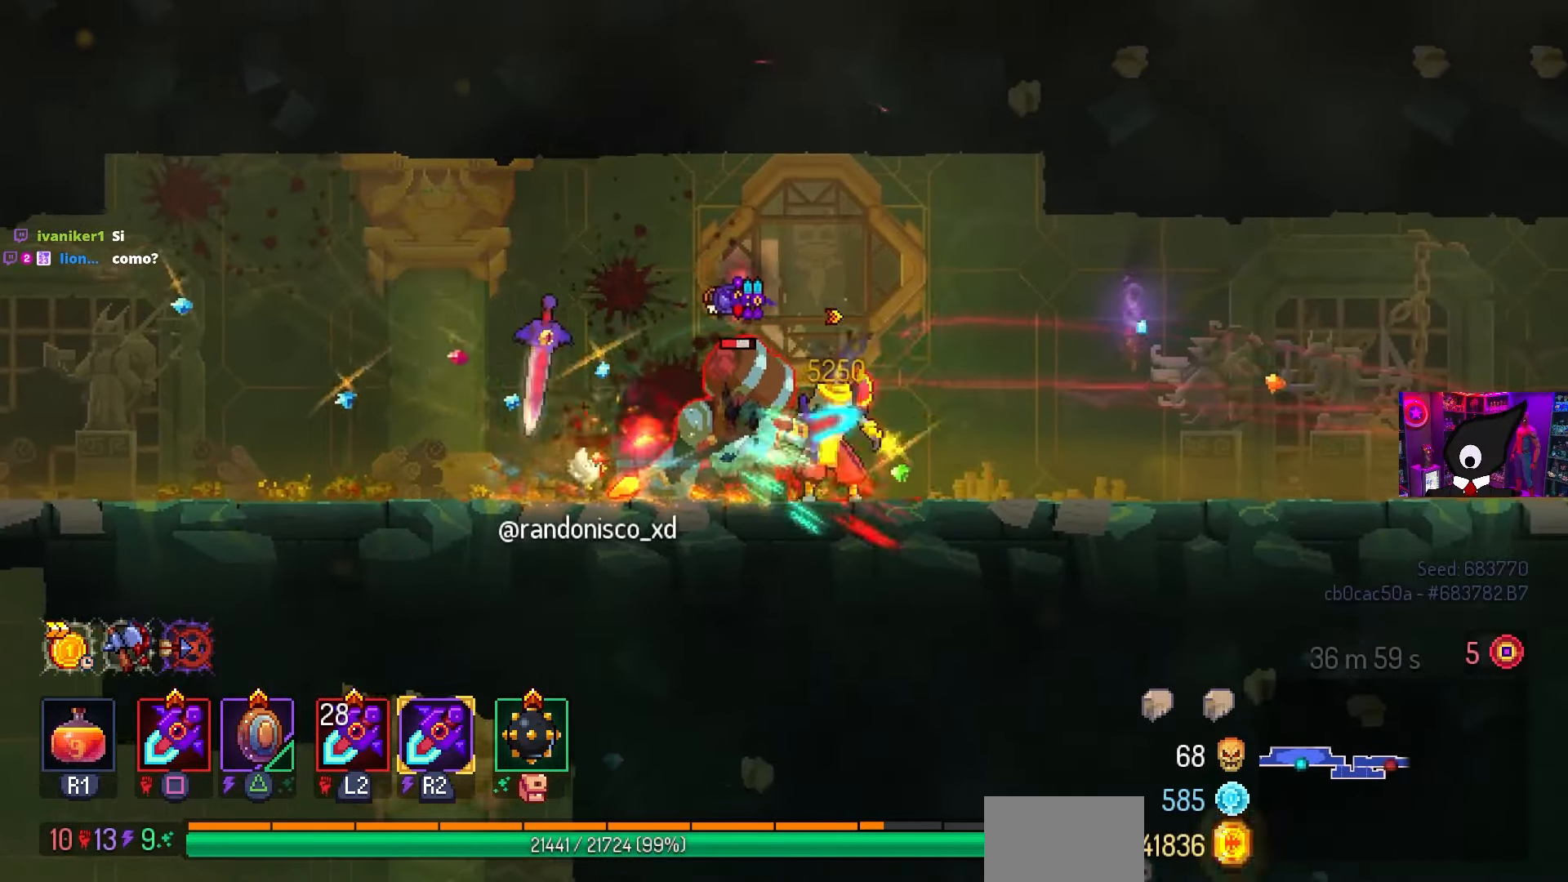
{"buttons": ["DPAD_LEFT"], "left_stick": "center", "right_stick": "center", "events": [[17, "DPAD_UP", "up"], [133, "DPAD_LEFT", "up"], [133, "DPAD_UP", "down"], [167, "DPAD_UP", "up"], [417, "SQUARE", "up"], [450, "DPAD_LEFT", "down"]]}
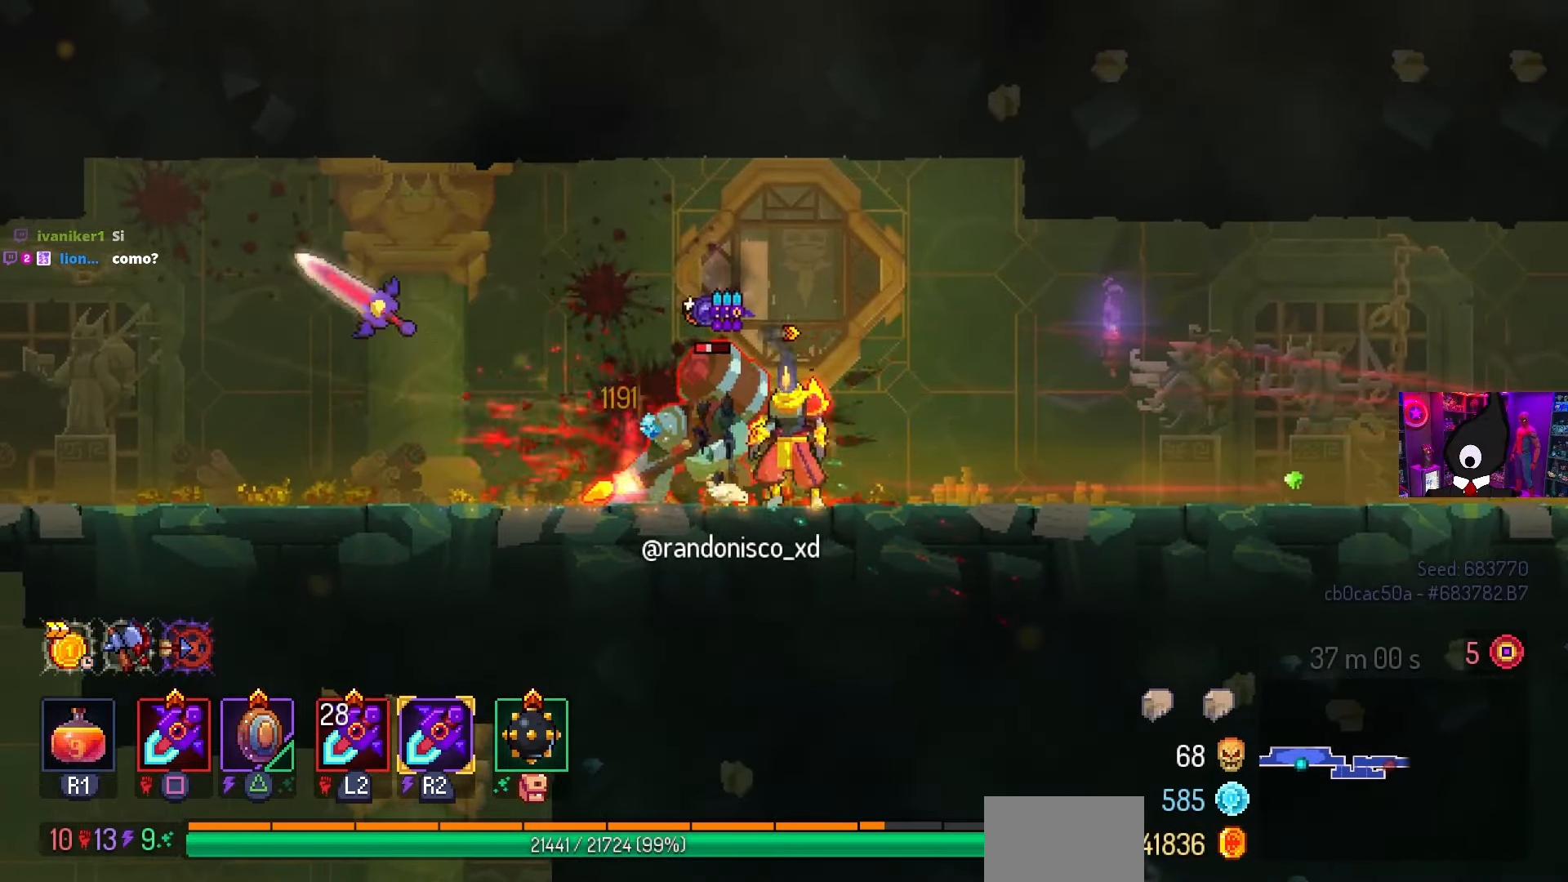
{"buttons": ["DPAD_LEFT"], "left_stick": "center", "right_stick": "center", "events": [[50, "CIRCLE", "down"], [167, "CIRCLE", "up"]]}
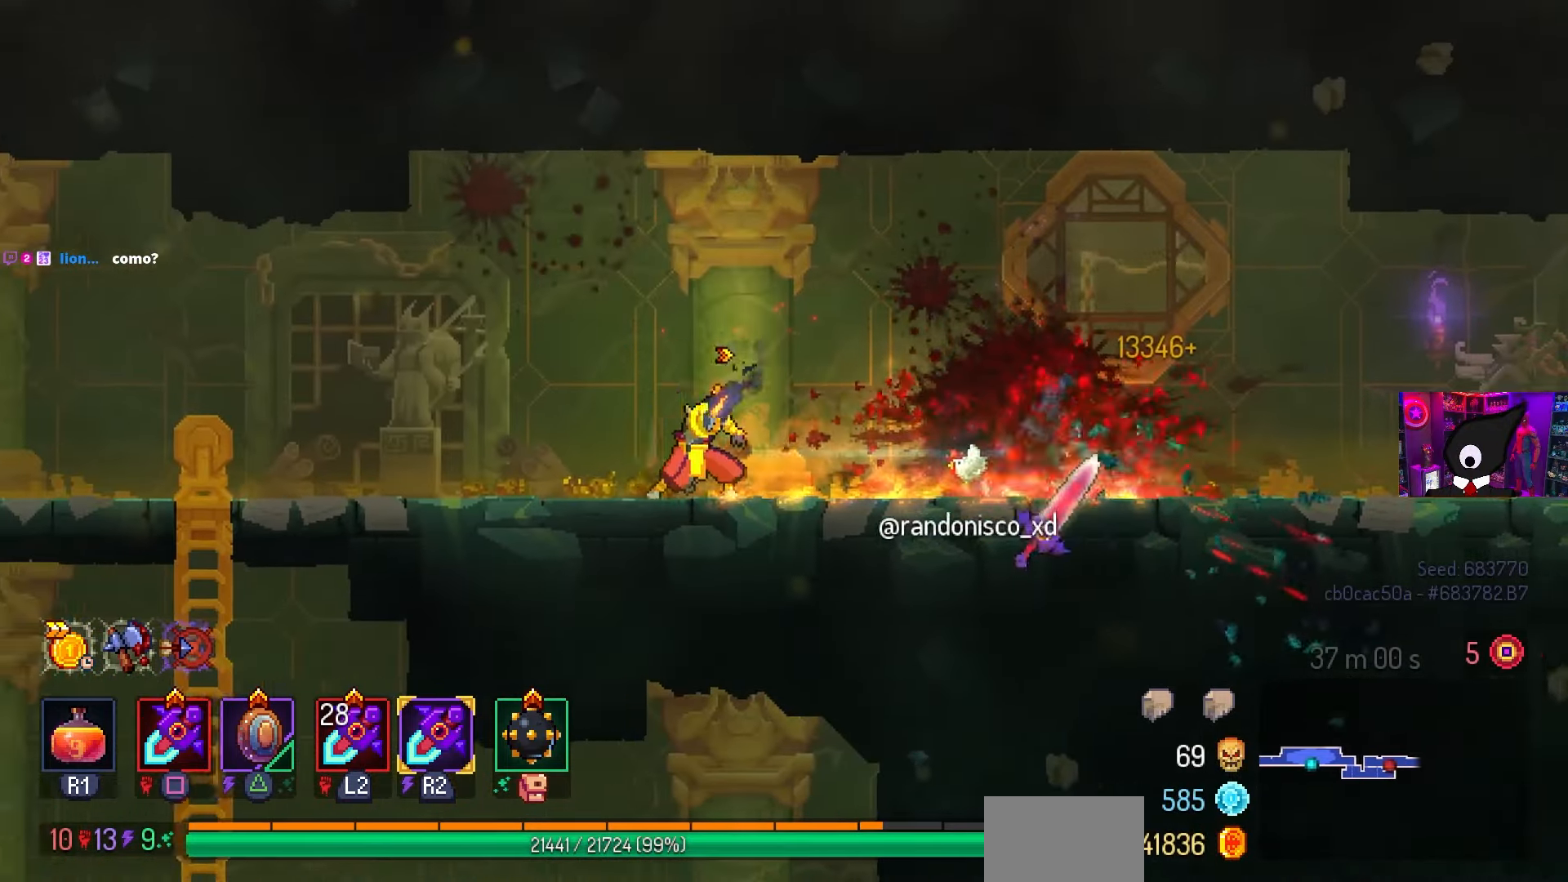
{"buttons": [], "left_stick": "down", "right_stick": "center", "events": [[267, "DPAD_LEFT", "up"], [500, "left_stick", "down"]]}
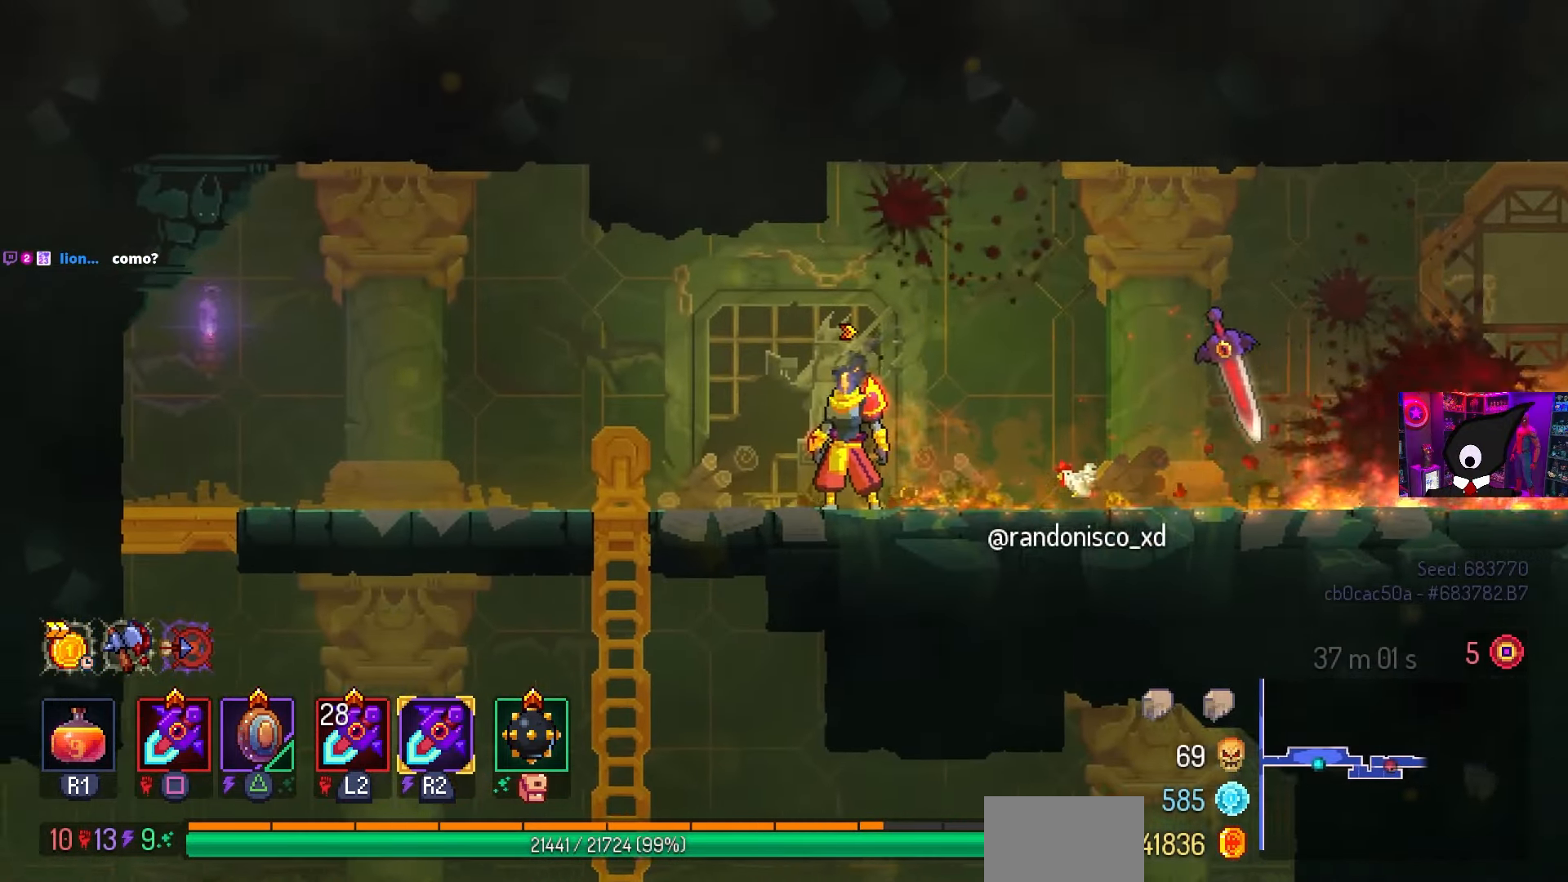
{"buttons": ["DPAD_DOWN"], "left_stick": "center", "right_stick": "center", "events": [[50, "left_stick", "center"], [150, "DPAD_LEFT", "down"], [400, "DPAD_DOWN", "down"], [433, "DPAD_LEFT", "up"]]}
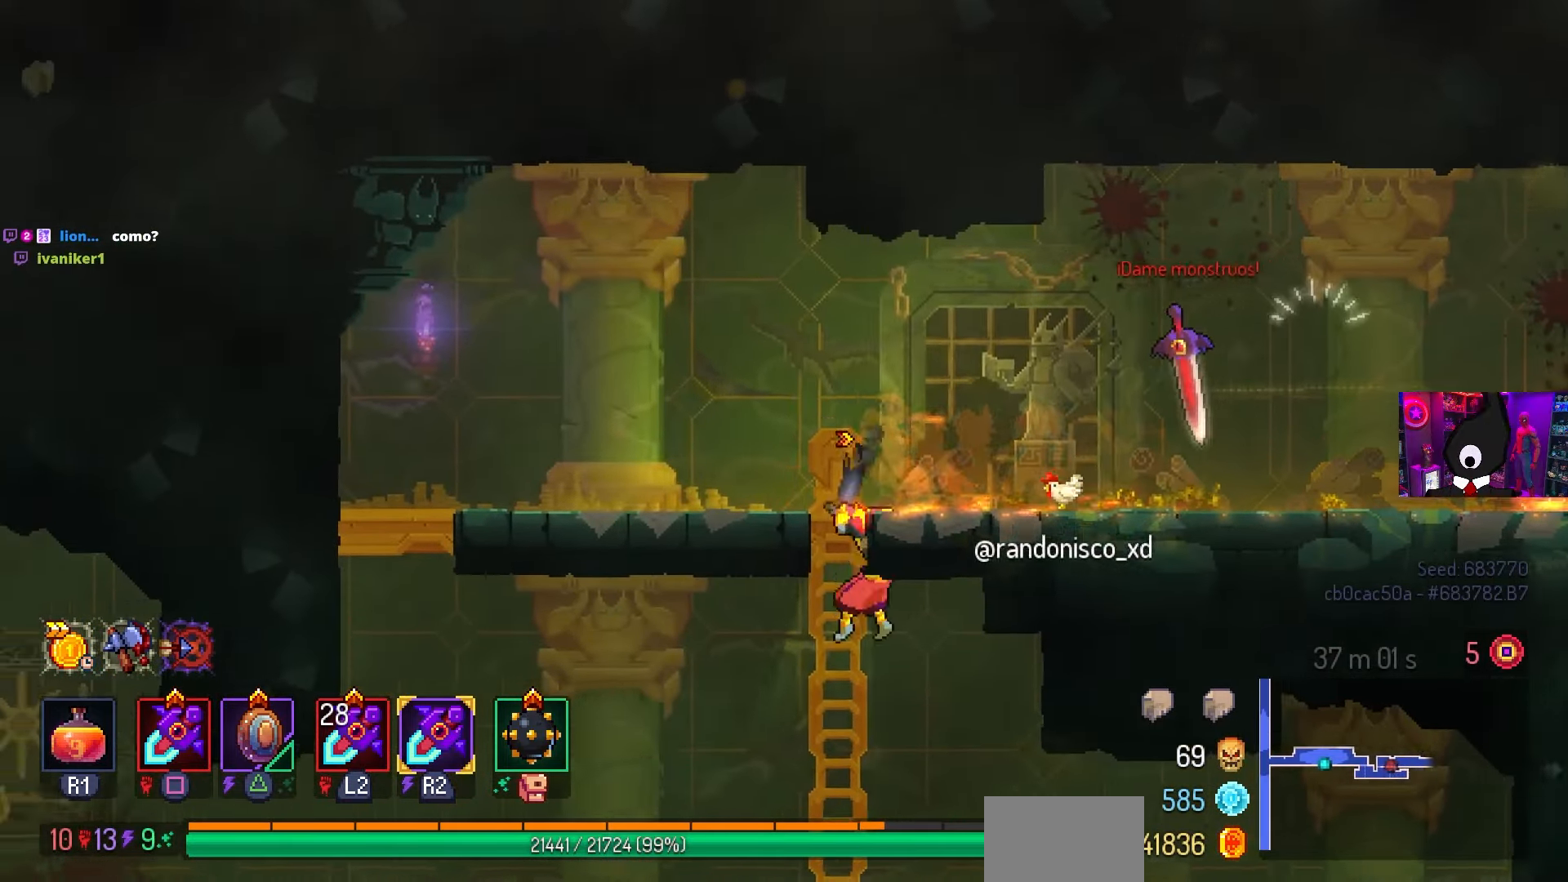
{"buttons": ["CROSS", "DPAD_LEFT"], "left_stick": "center", "right_stick": "center", "events": [[33, "DPAD_RIGHT", "down"], [50, "CROSS", "down"], [117, "DPAD_DOWN", "up"], [133, "CIRCLE", "down"], [150, "CROSS", "up"], [267, "CIRCLE", "up"], [383, "DPAD_RIGHT", "up"], [400, "CROSS", "down"], [483, "DPAD_LEFT", "down"]]}
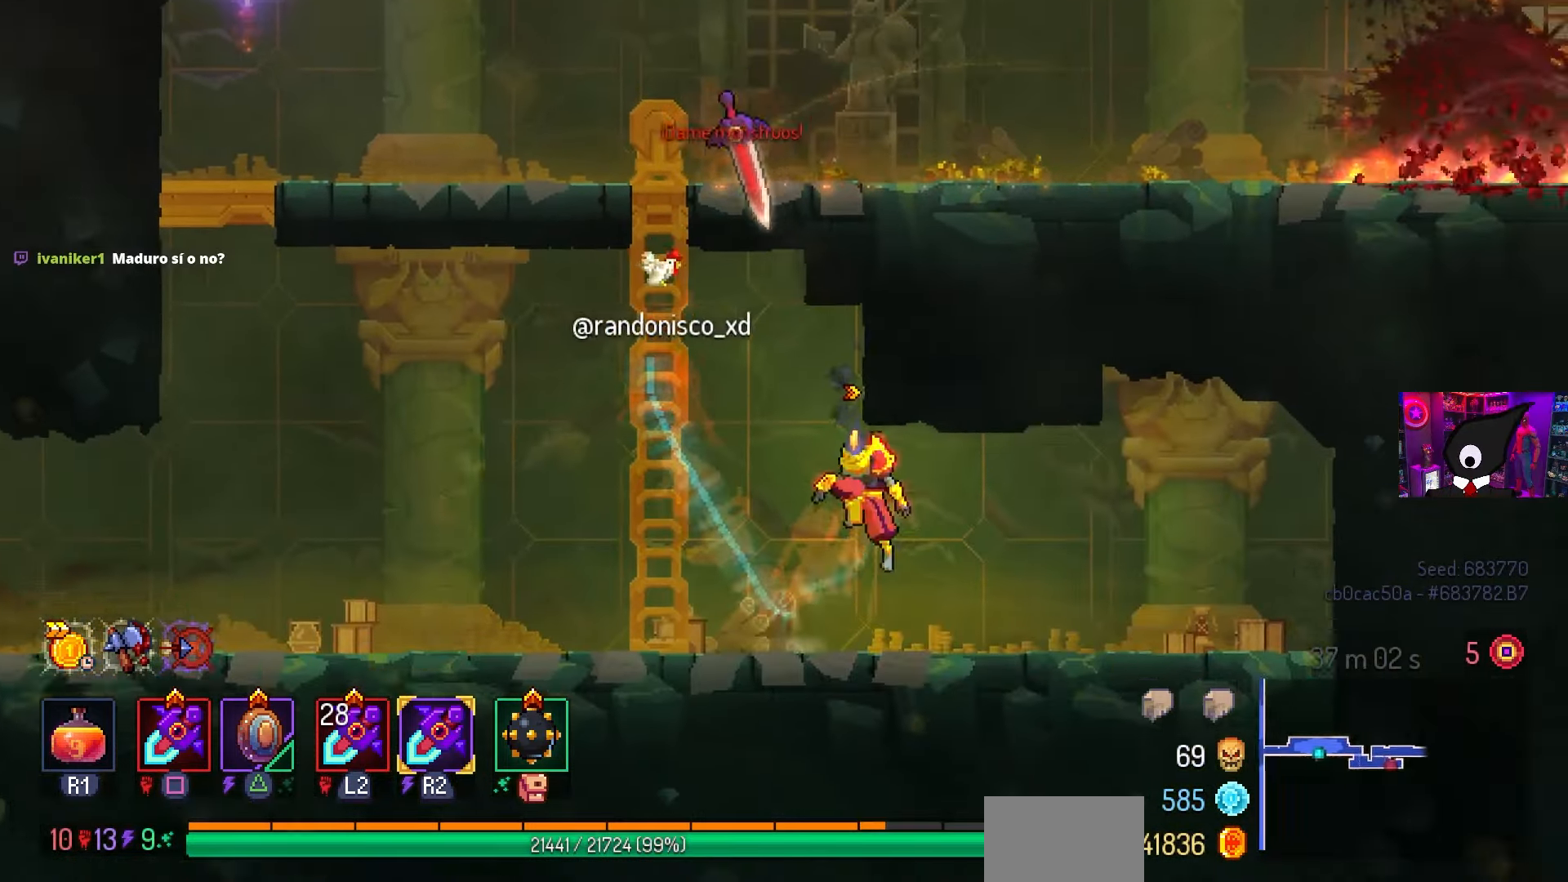
{"buttons": [], "left_stick": "center", "right_stick": "center", "events": [[17, "CROSS", "up"], [200, "CROSS", "down"], [317, "DPAD_UP", "down"], [350, "CROSS", "up"], [350, "DPAD_LEFT", "up"], [500, "DPAD_UP", "up"]]}
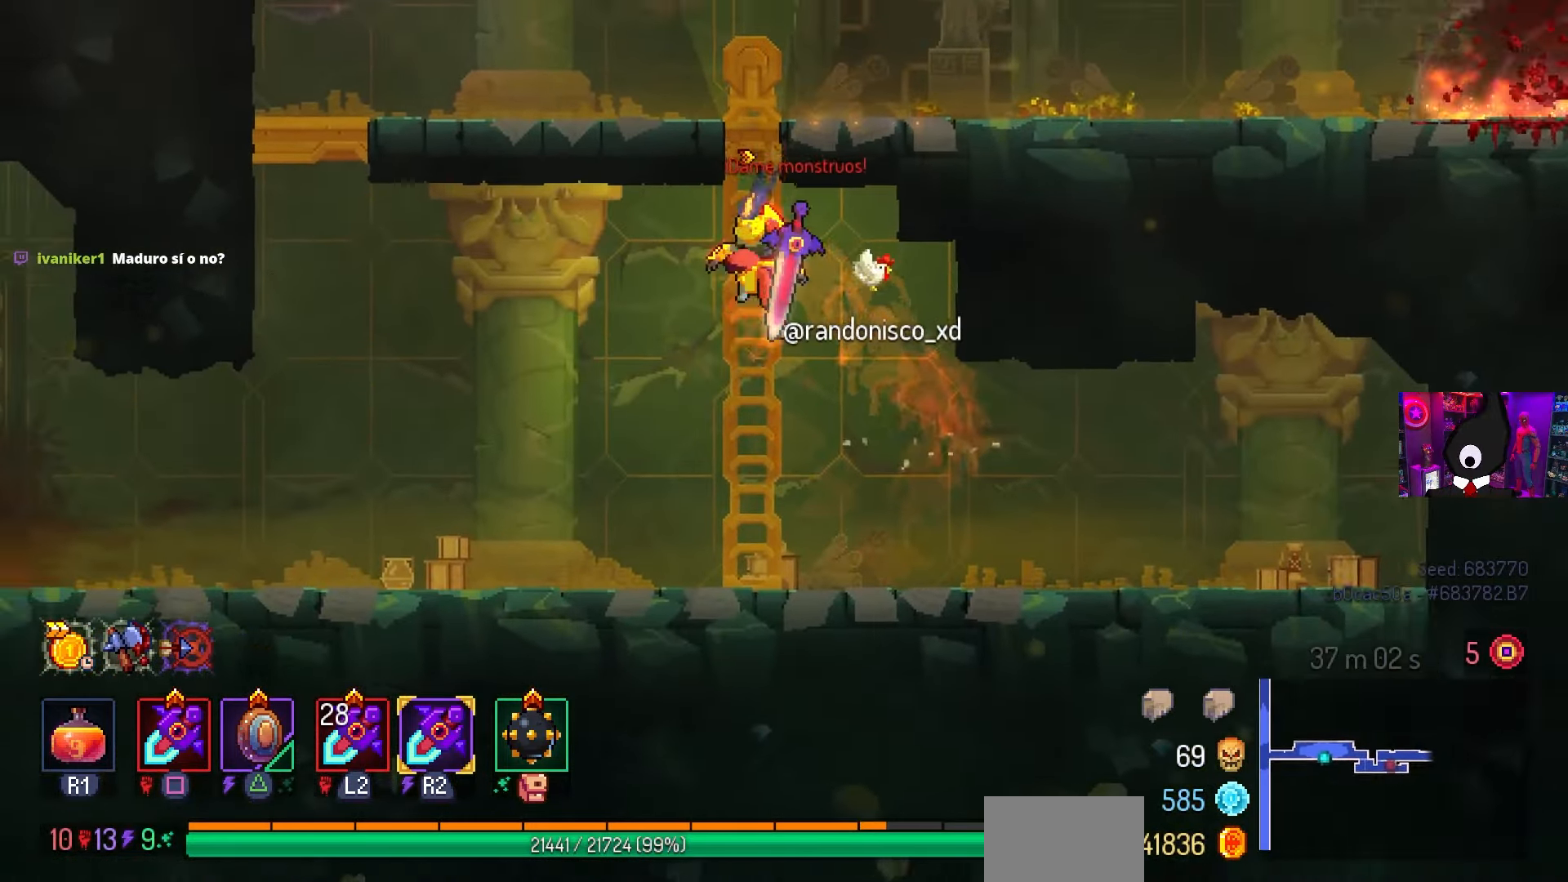
{"buttons": ["DPAD_RIGHT"], "left_stick": "center", "right_stick": "center", "events": [[17, "CROSS", "down"], [100, "CROSS", "up"], [283, "DPAD_RIGHT", "down"]]}
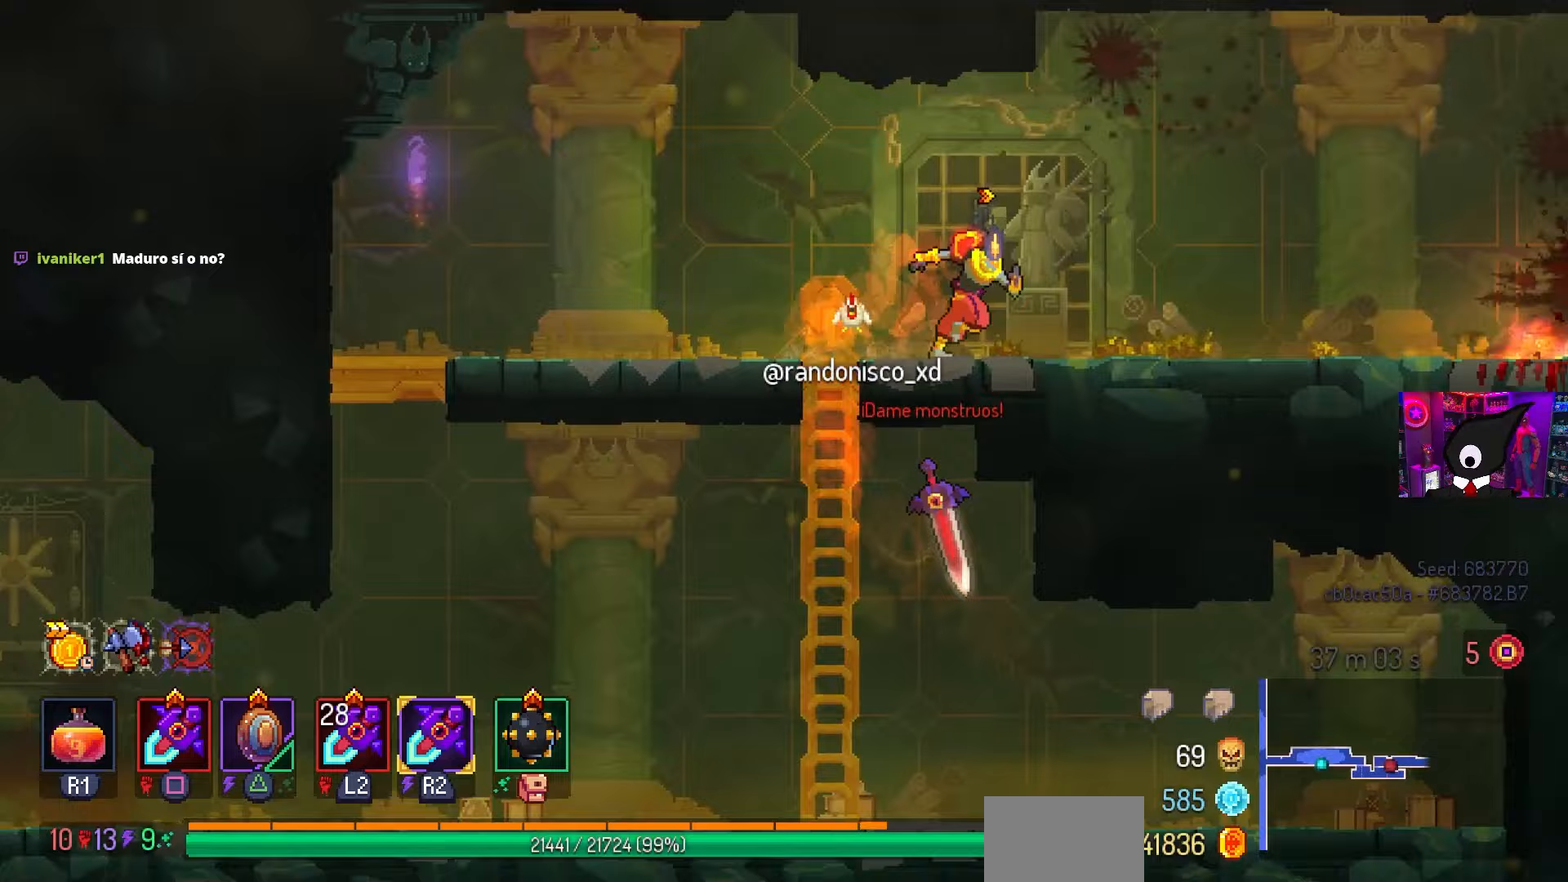
{"buttons": ["DPAD_RIGHT"], "left_stick": "center", "right_stick": "center", "events": [[167, "CIRCLE", "down"], [183, "left_stick", "up-right"], [283, "CIRCLE", "up"], [350, "left_stick", "center"]]}
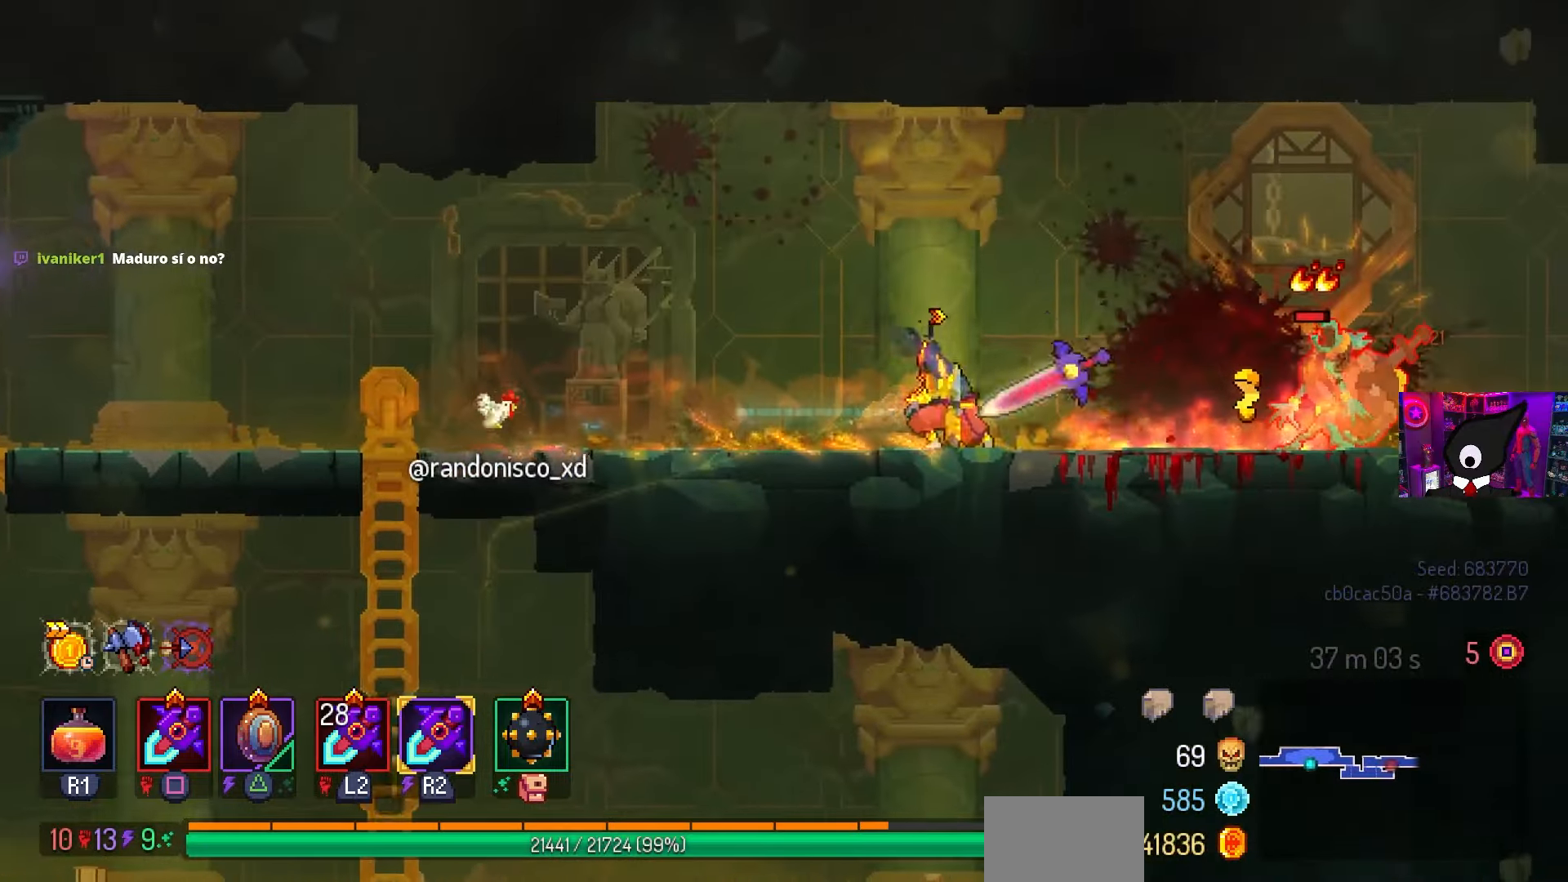
{"buttons": ["DPAD_LEFT"], "left_stick": "center", "right_stick": "center", "events": [[83, "SQUARE", "down"], [133, "DPAD_RIGHT", "up"], [133, "SQUARE", "up"], [367, "DPAD_LEFT", "down"]]}
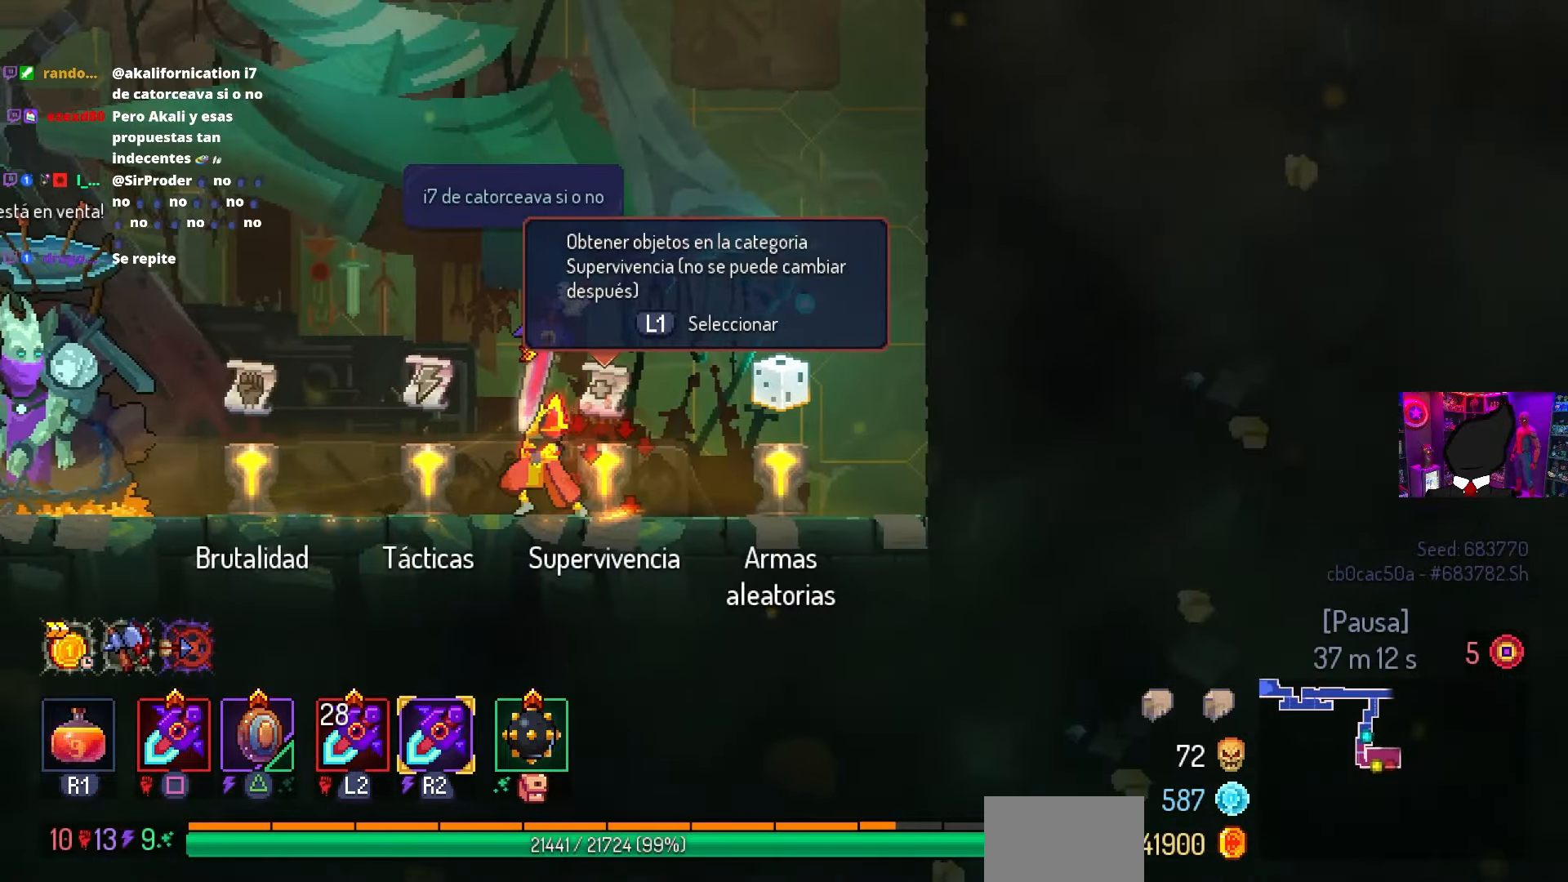
{"buttons": [], "left_stick": "center", "right_stick": "center", "events": [[117, "DPAD_LEFT", "up"]]}
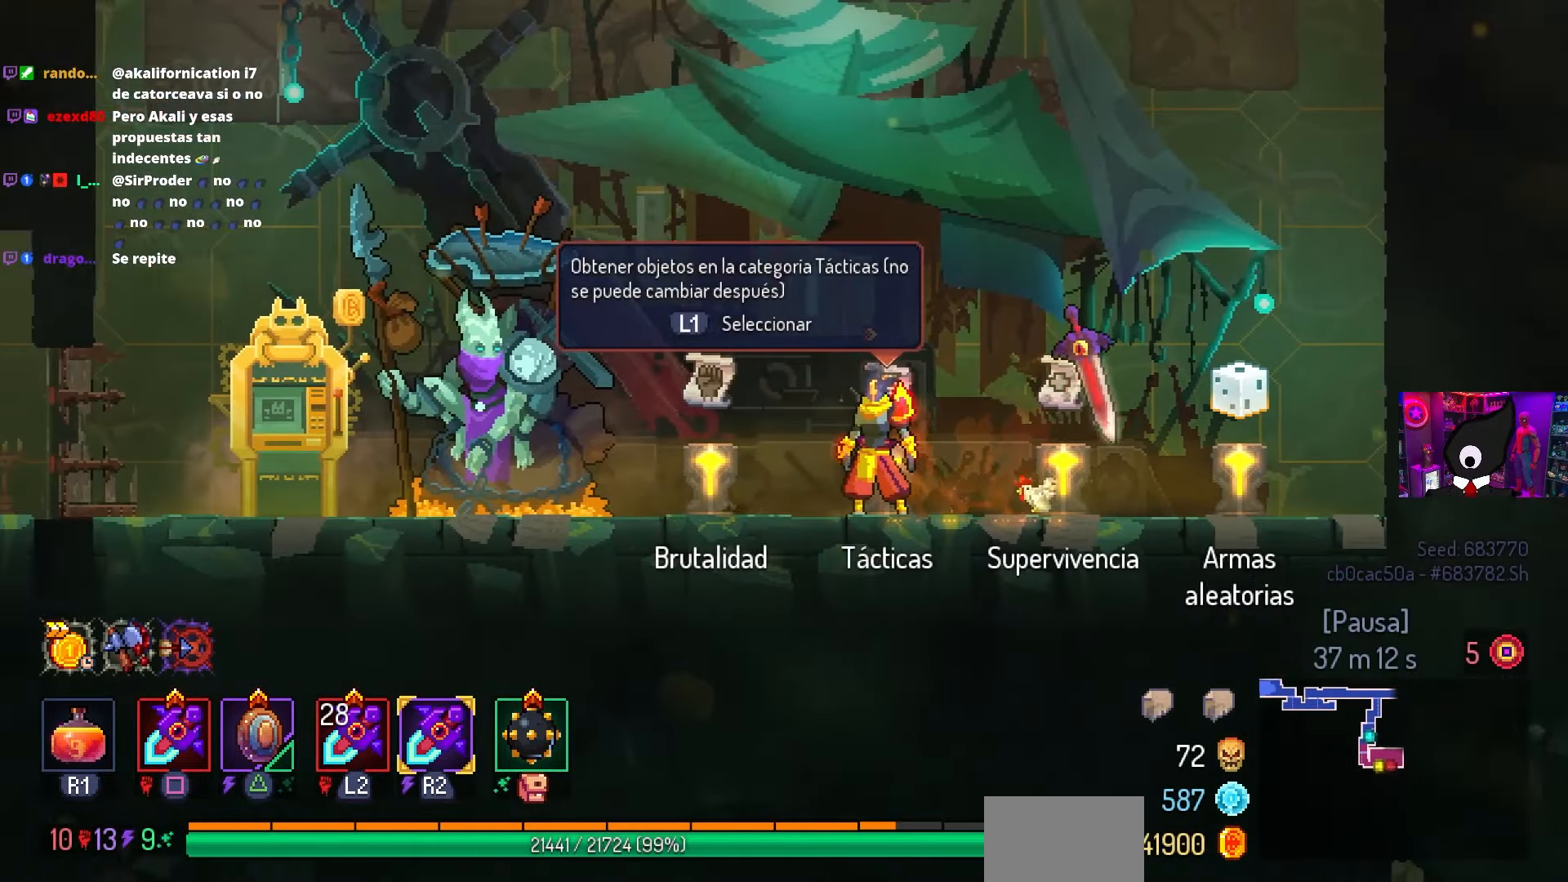
{"buttons": ["DPAD_RIGHT"], "left_stick": "center", "right_stick": "center", "events": [[267, "DPAD_RIGHT", "down"]]}